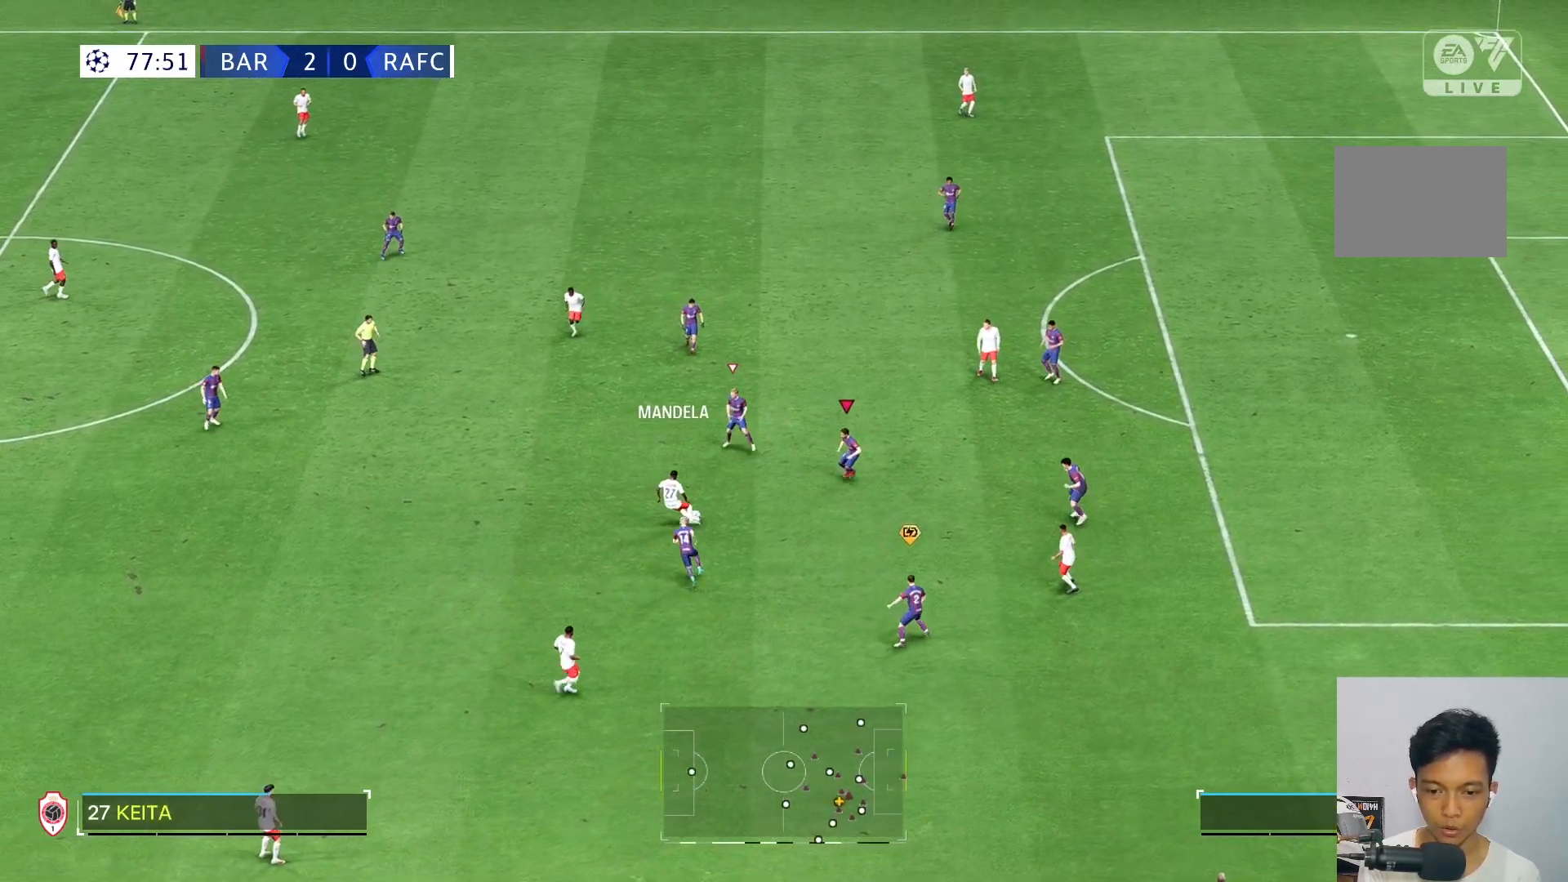
Gameplay with a controller (Xbox layout); each line is a JSON object with the inputs held at the frame after it. "events" lists button and stick changes between this image and that frame as [ms after this image, input, new state], when the widget could be followed in between. Not read: L3 R3.
{"buttons": ["R2"], "left_stick": "up-left", "right_stick": "center", "events": [[67, "left_stick", "down-left"], [150, "R2", "up"], [300, "left_stick", "up-left"], [367, "R2", "down"]]}
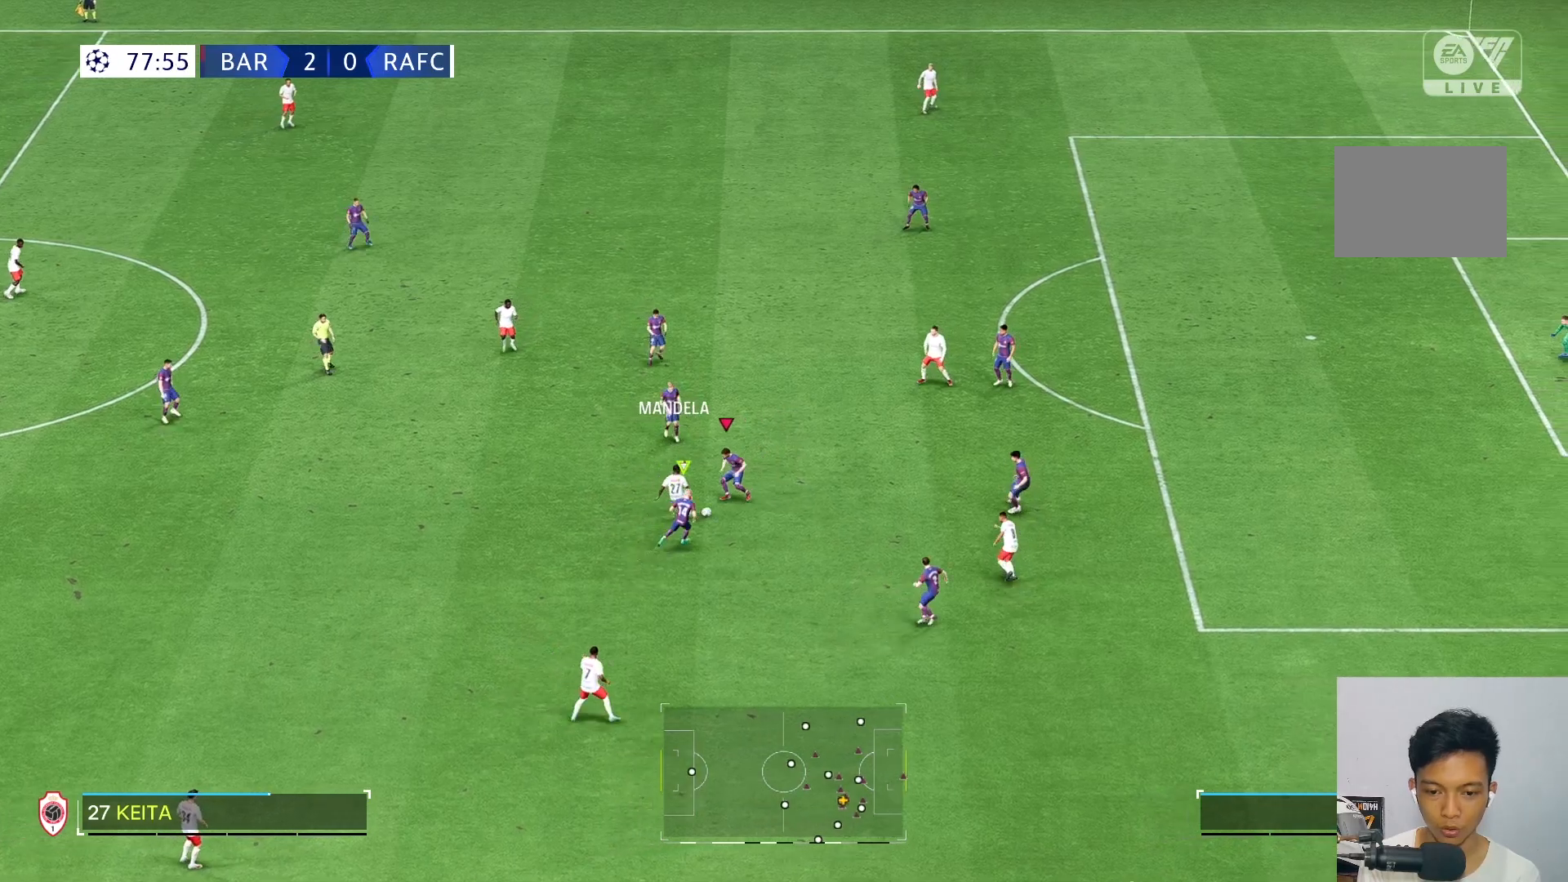
{"buttons": [], "left_stick": "down-right", "right_stick": "center", "events": [[17, "R2", "up"], [67, "R2", "down"], [67, "left_stick", "down-left"], [133, "left_stick", "down-right"], [233, "R2", "up"]]}
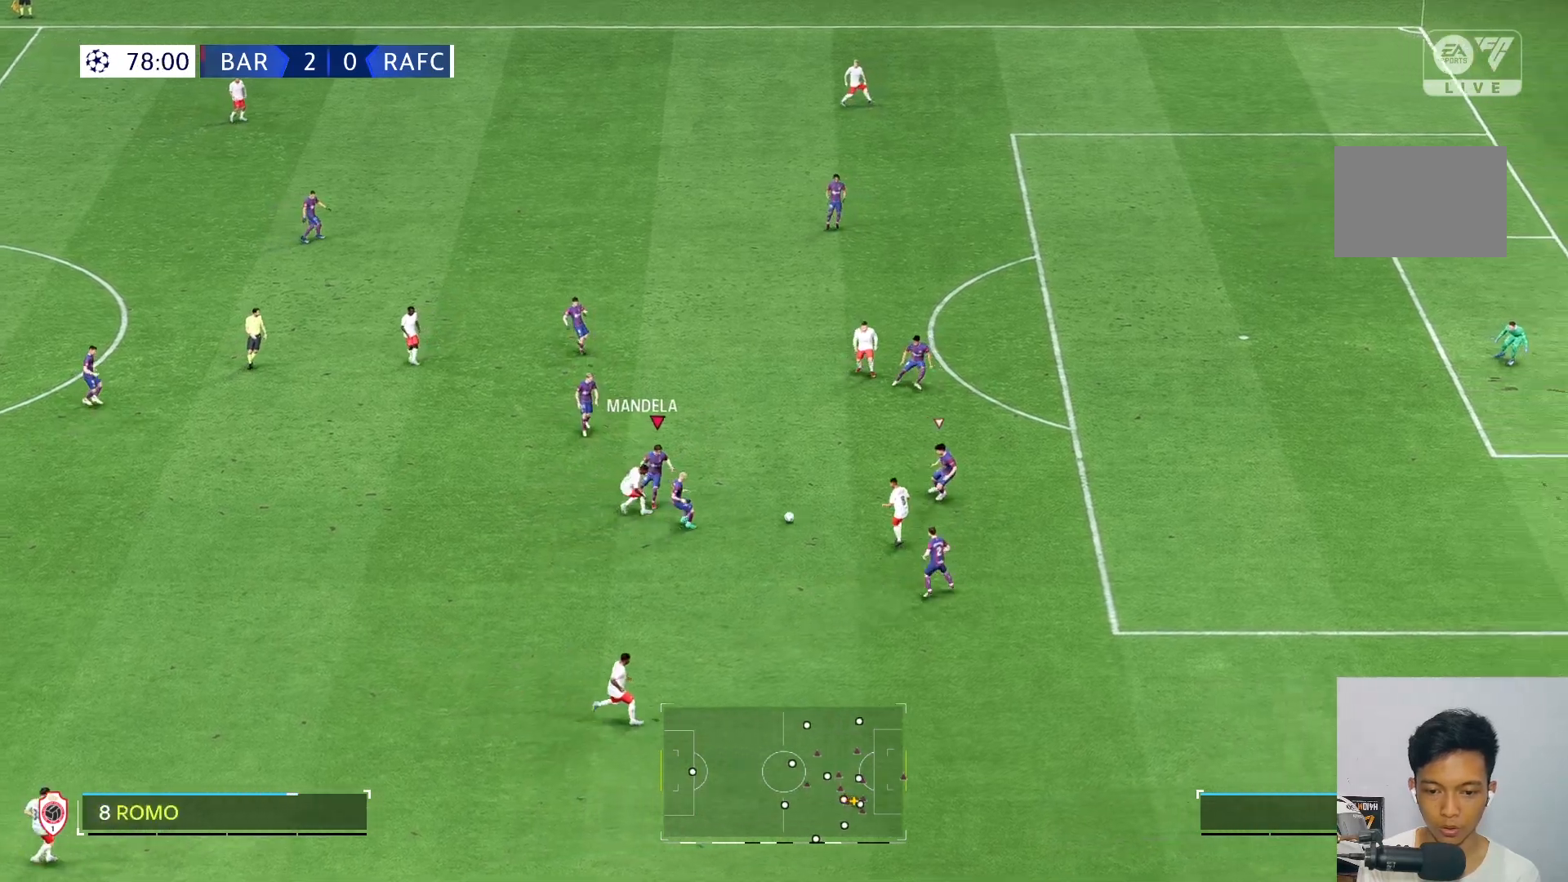
{"buttons": [], "left_stick": "up", "right_stick": "center", "events": [[233, "left_stick", "up"]]}
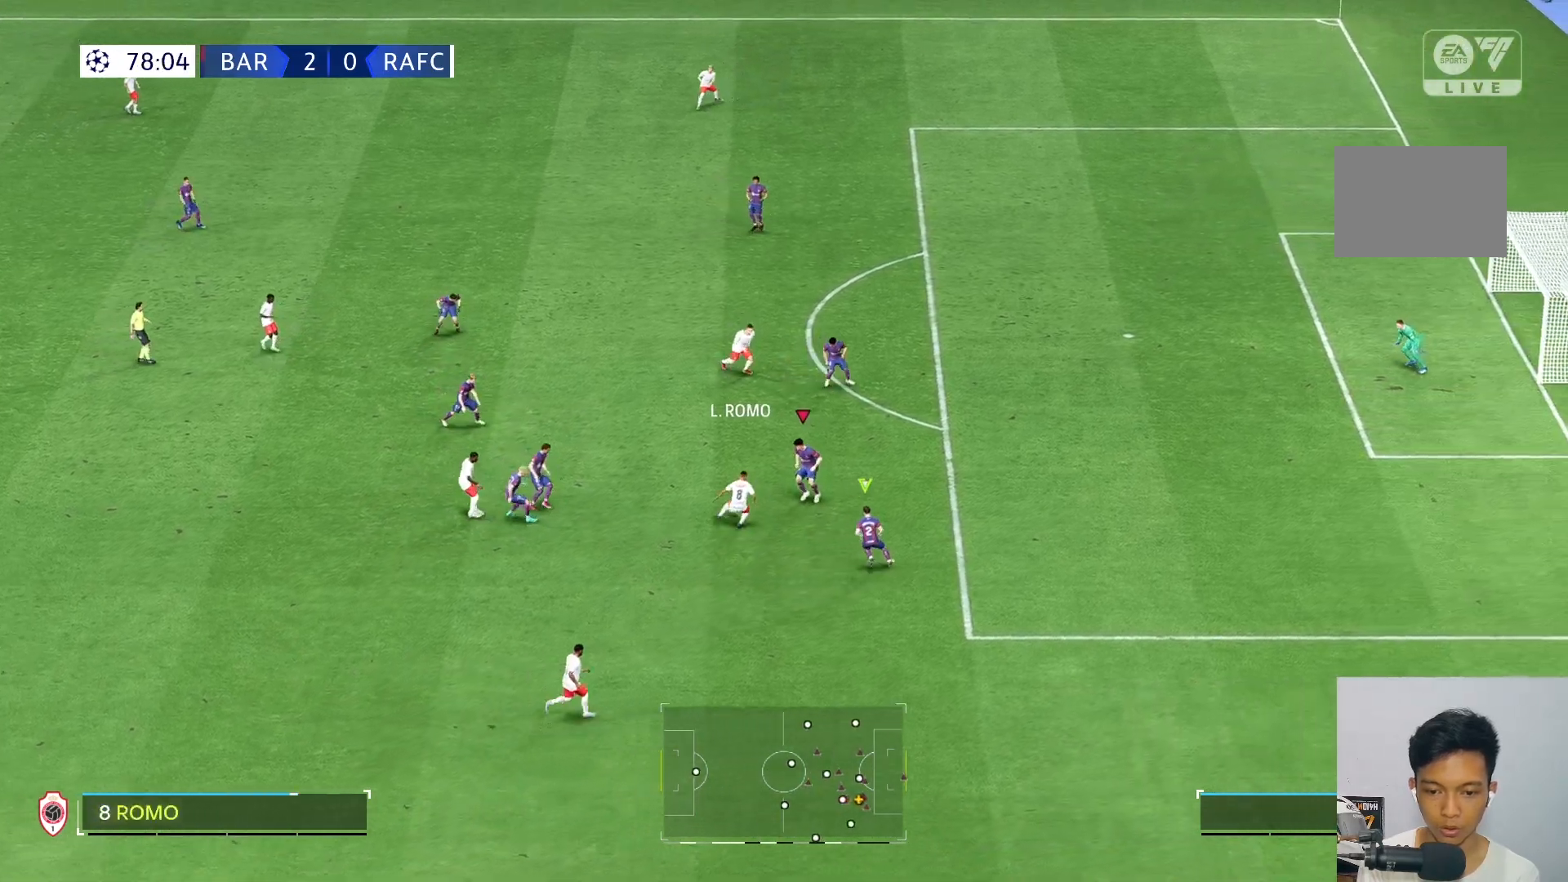
{"buttons": [], "left_stick": "down-left", "right_stick": "center", "events": [[33, "left_stick", "up-left"], [83, "R2", "down"], [233, "R2", "up"], [333, "left_stick", "down-left"]]}
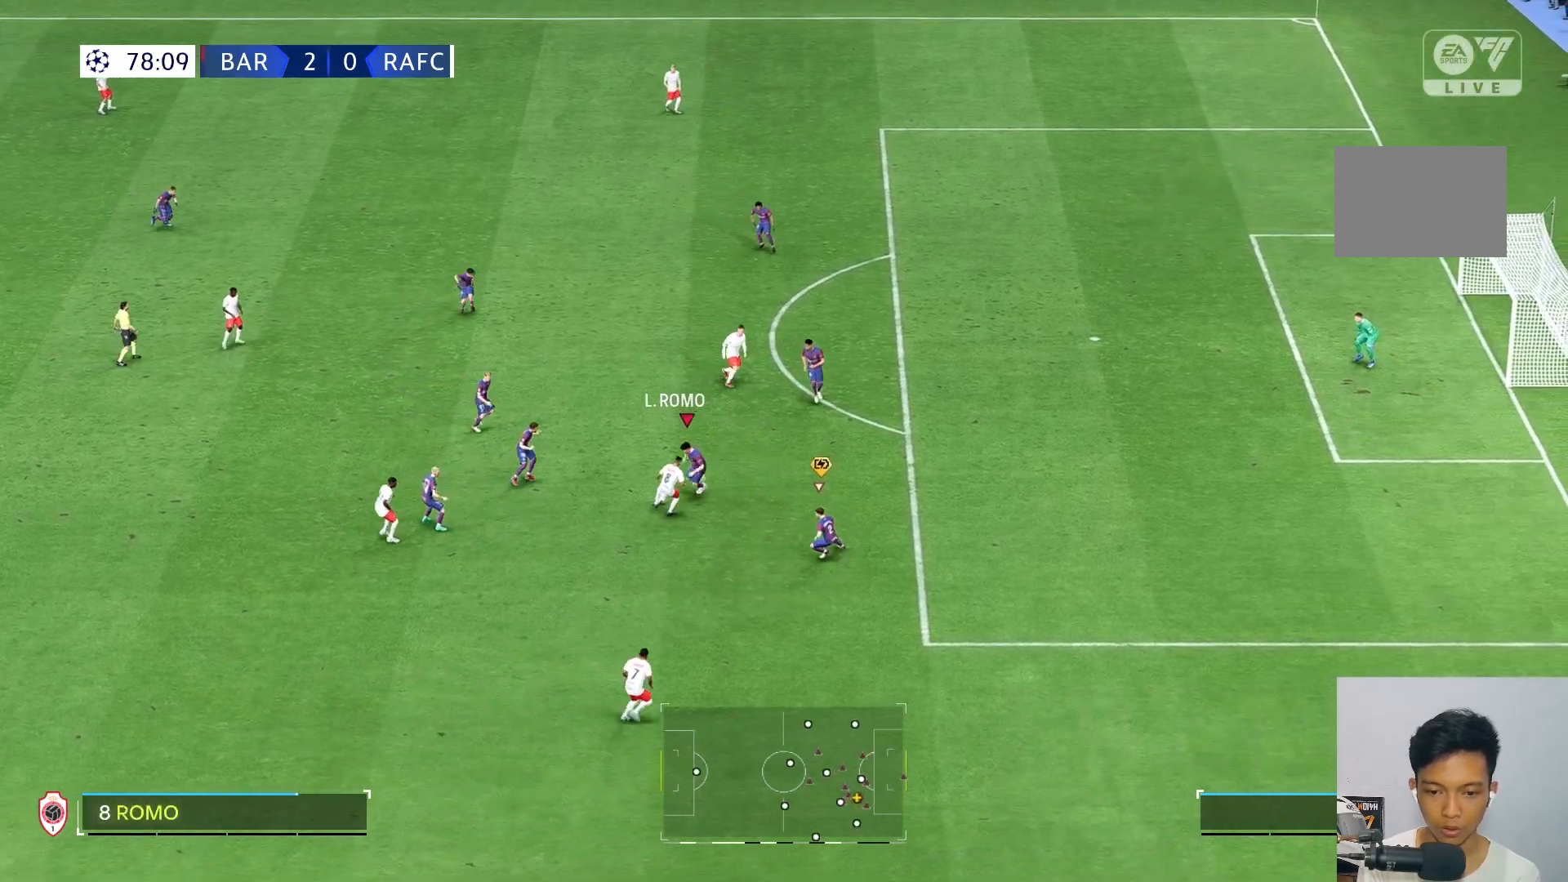
{"buttons": [], "left_stick": "down-right", "right_stick": "center", "events": [[100, "left_stick", "down"], [233, "left_stick", "down-right"]]}
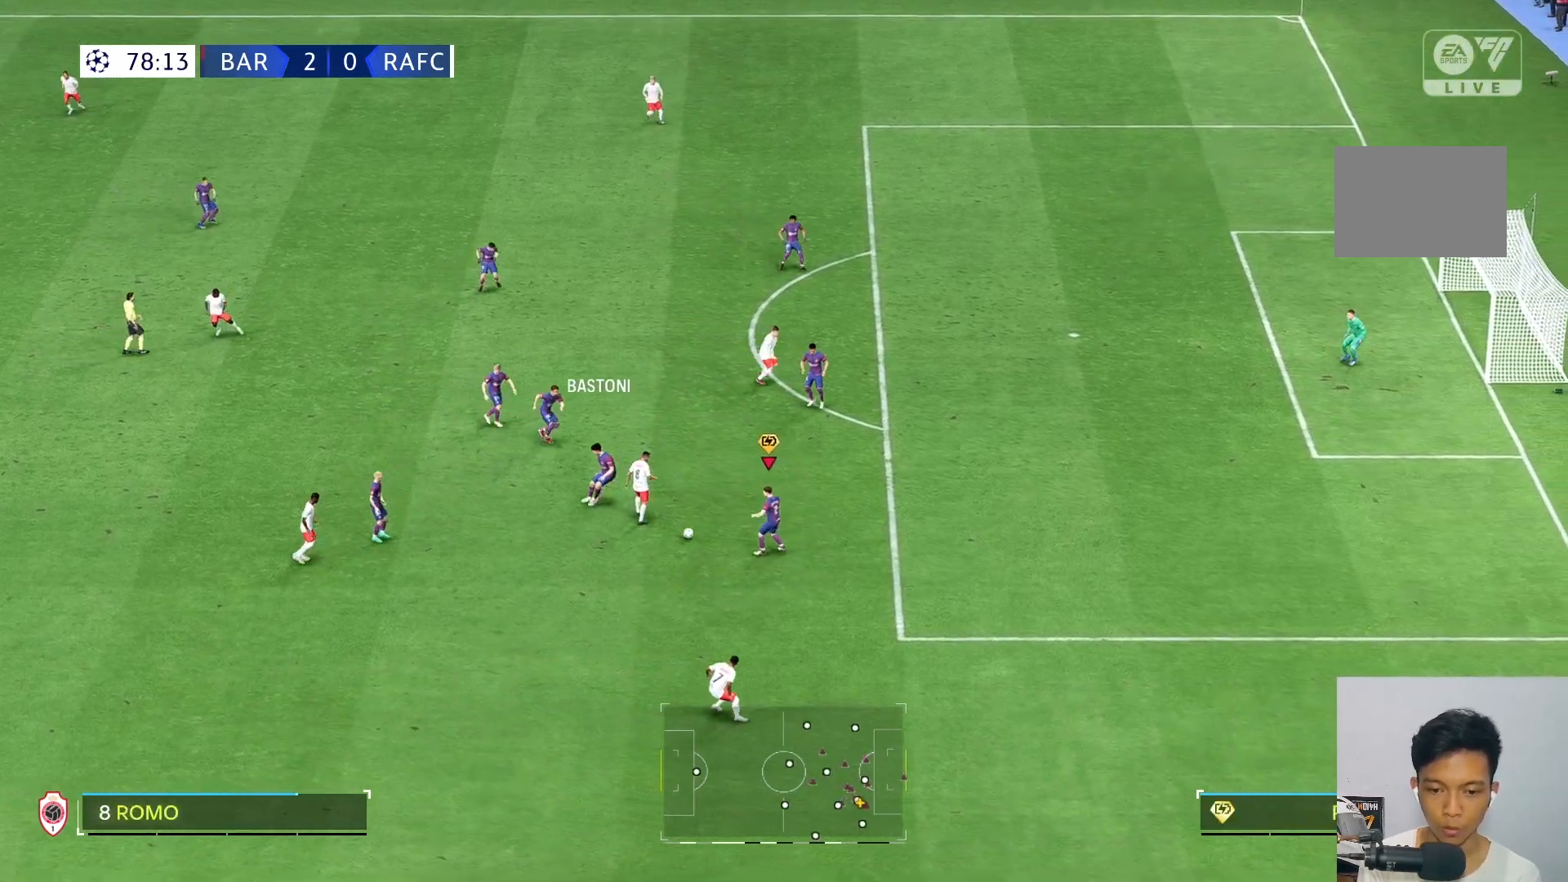
{"buttons": ["R2"], "left_stick": "left", "right_stick": "center", "events": [[233, "left_stick", "down"], [417, "left_stick", "left"], [433, "R2", "down"]]}
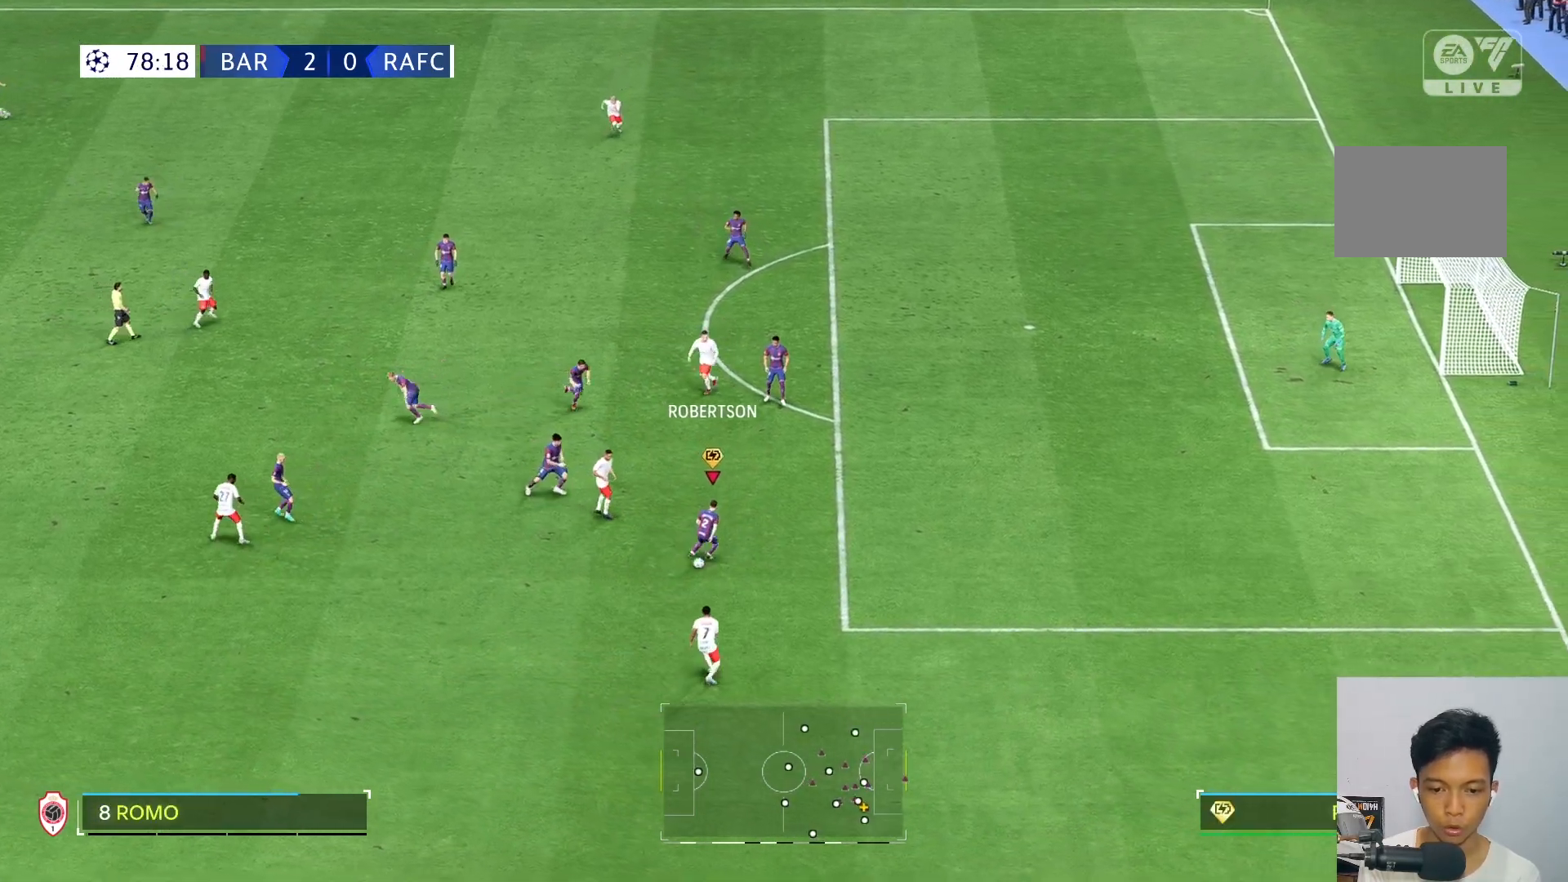
{"buttons": [], "left_stick": "up-right", "right_stick": "center", "events": [[83, "R2", "up"], [417, "left_stick", "up"], [483, "left_stick", "up-right"]]}
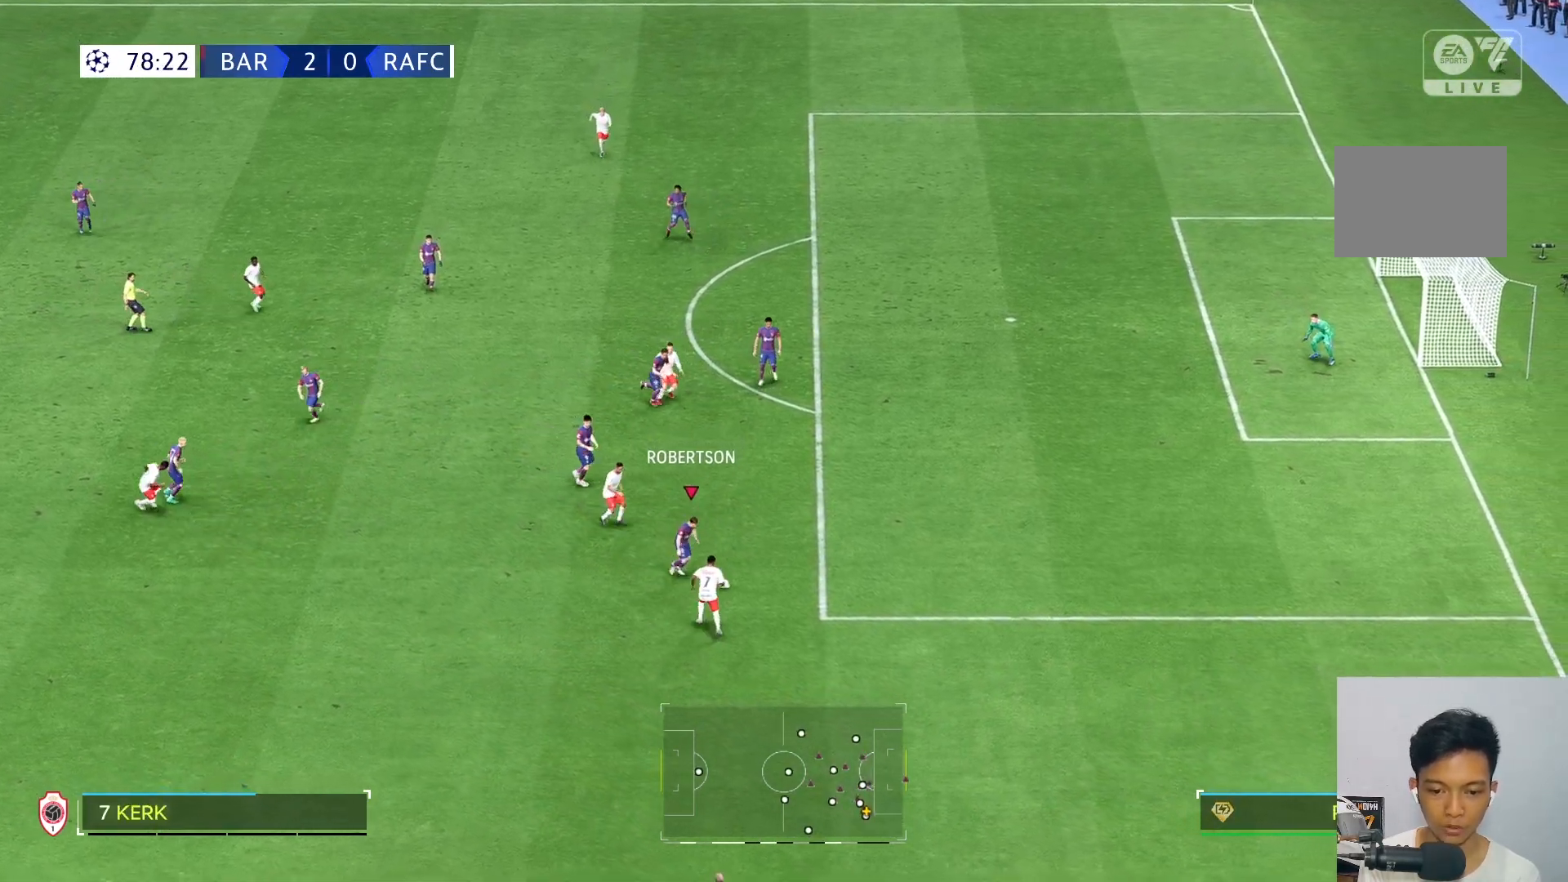
{"buttons": [], "left_stick": "up-right", "right_stick": "center", "events": []}
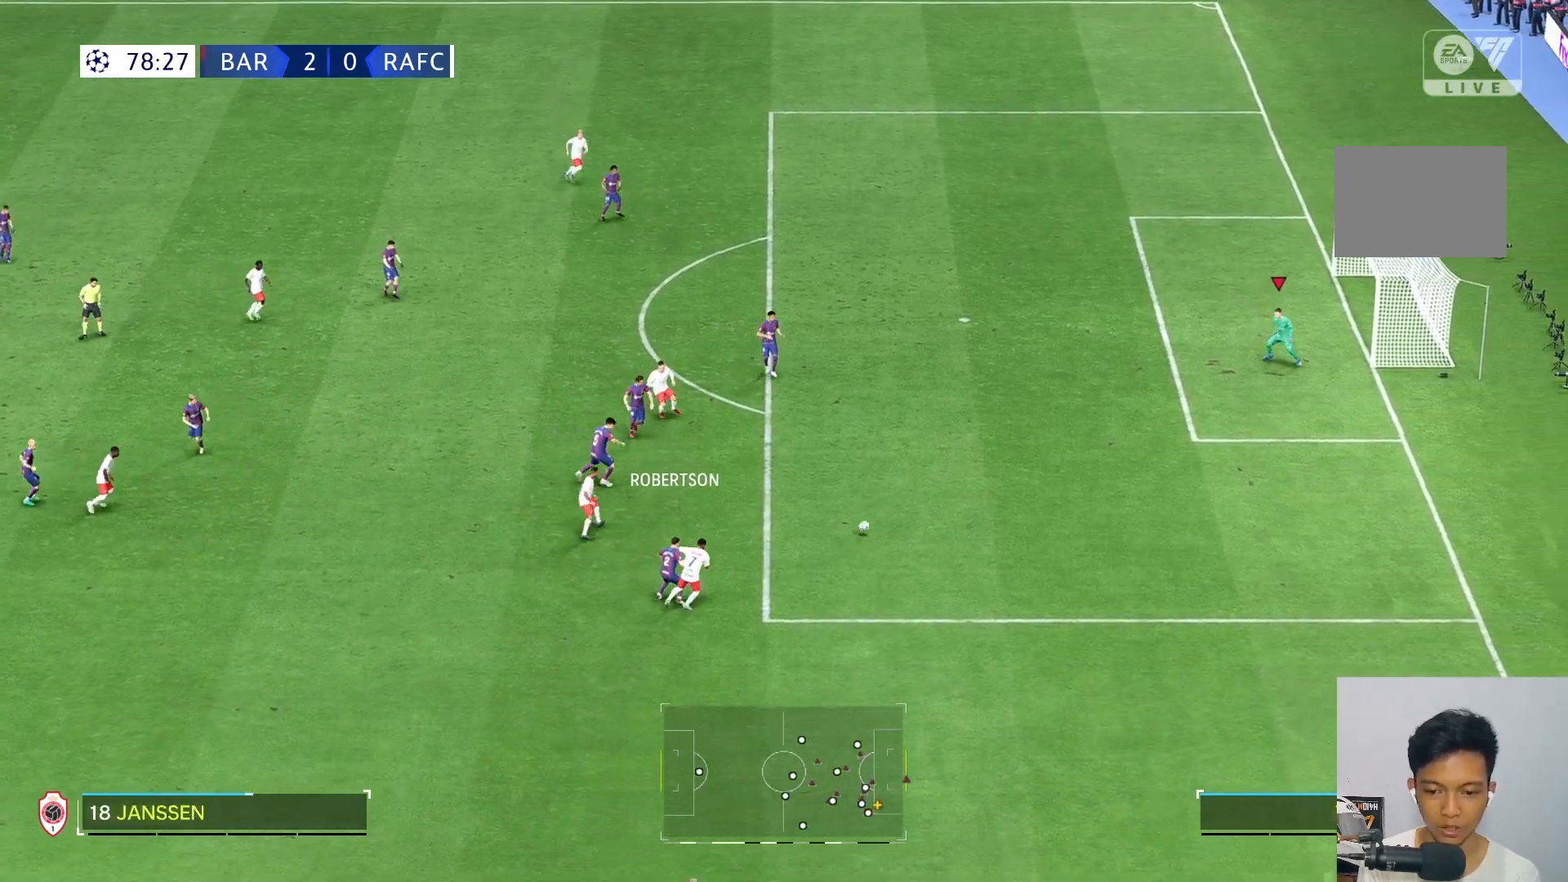
{"buttons": [], "left_stick": "up-left", "right_stick": "center", "events": [[250, "left_stick", "up-left"]]}
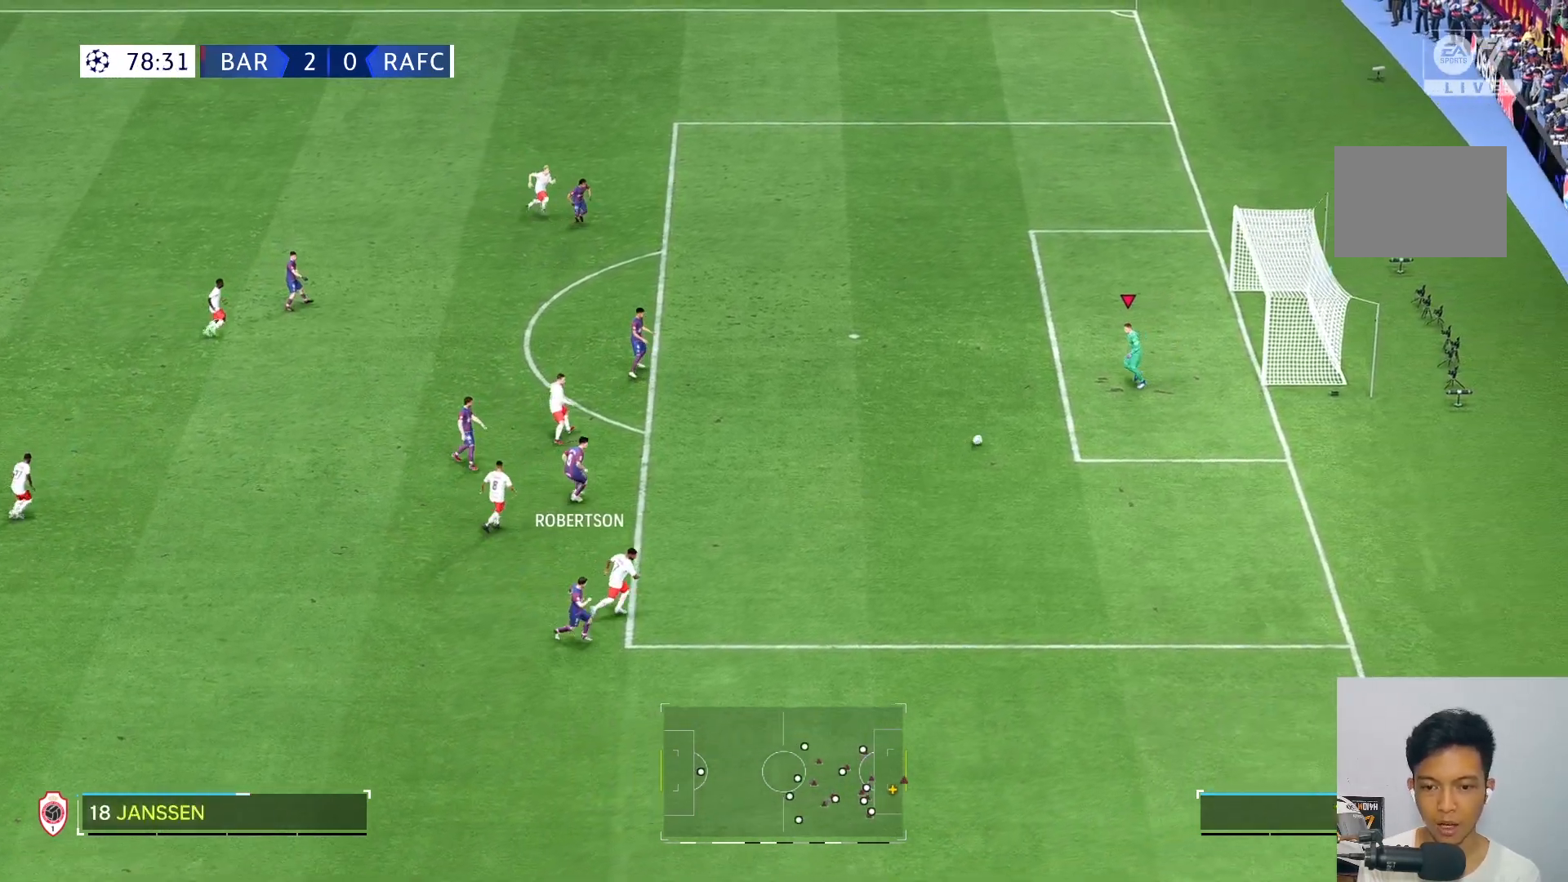
{"buttons": [], "left_stick": "up-left", "right_stick": "center", "events": []}
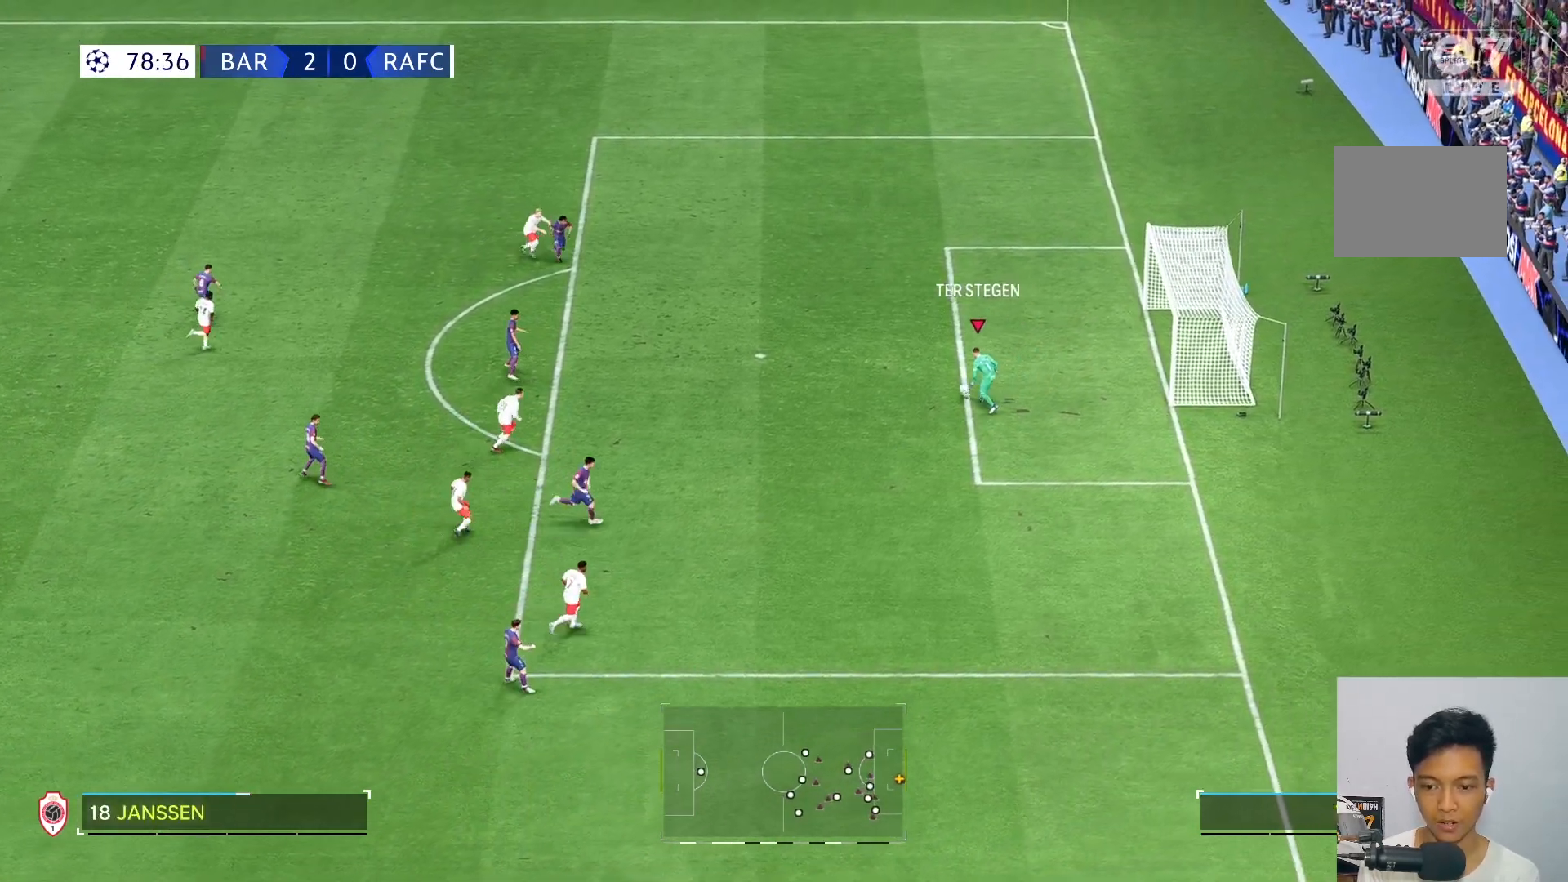
{"buttons": ["R2"], "left_stick": "left", "right_stick": "center", "events": [[117, "left_stick", "left"], [483, "R2", "down"]]}
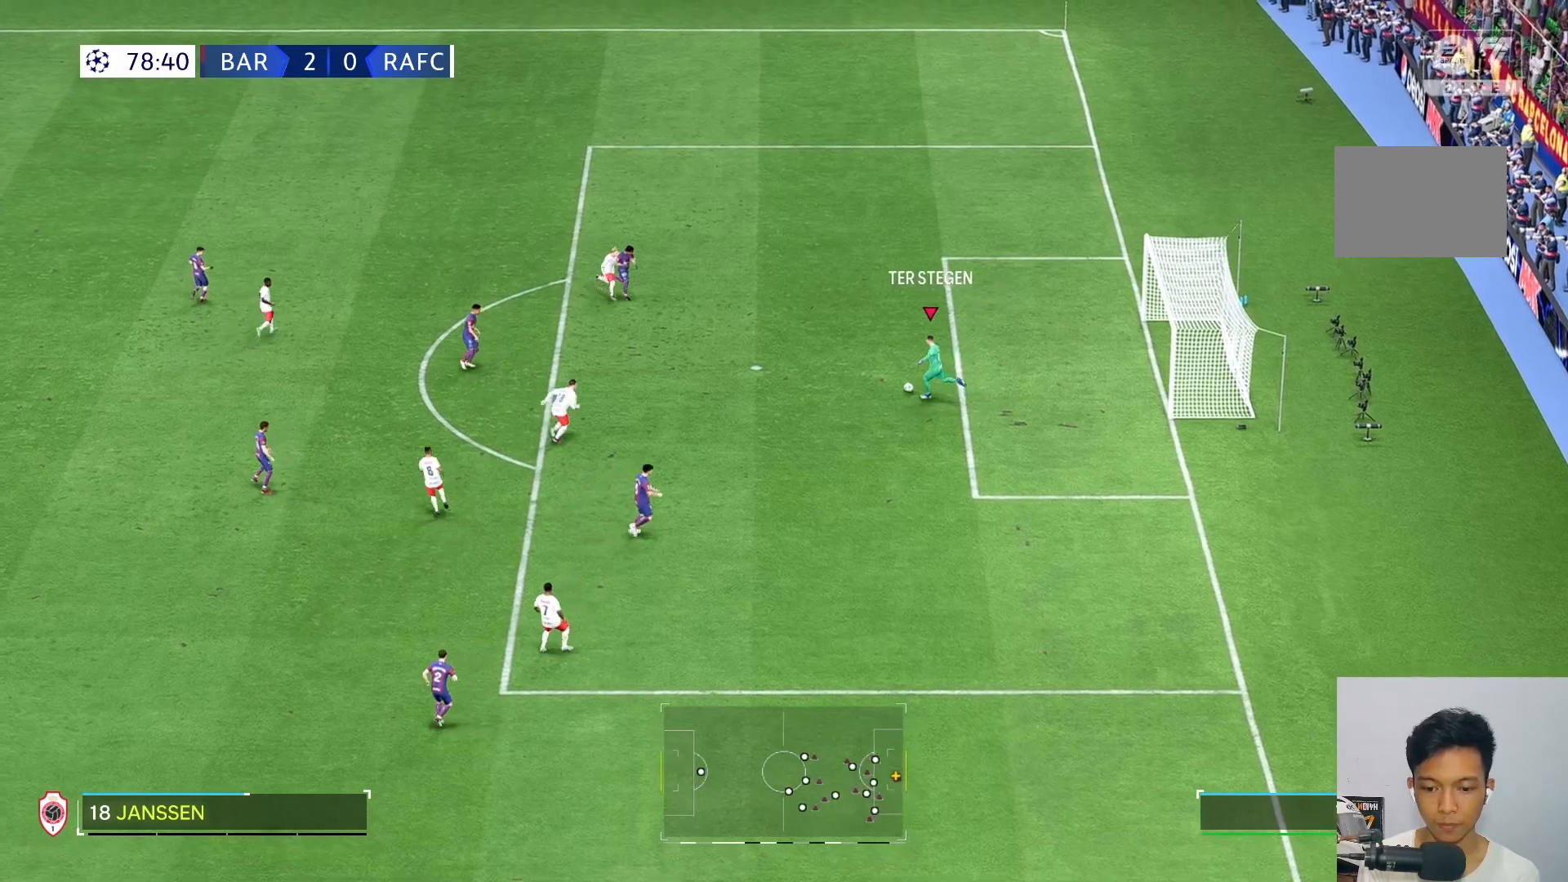
{"buttons": [], "left_stick": "center", "right_stick": "center"}
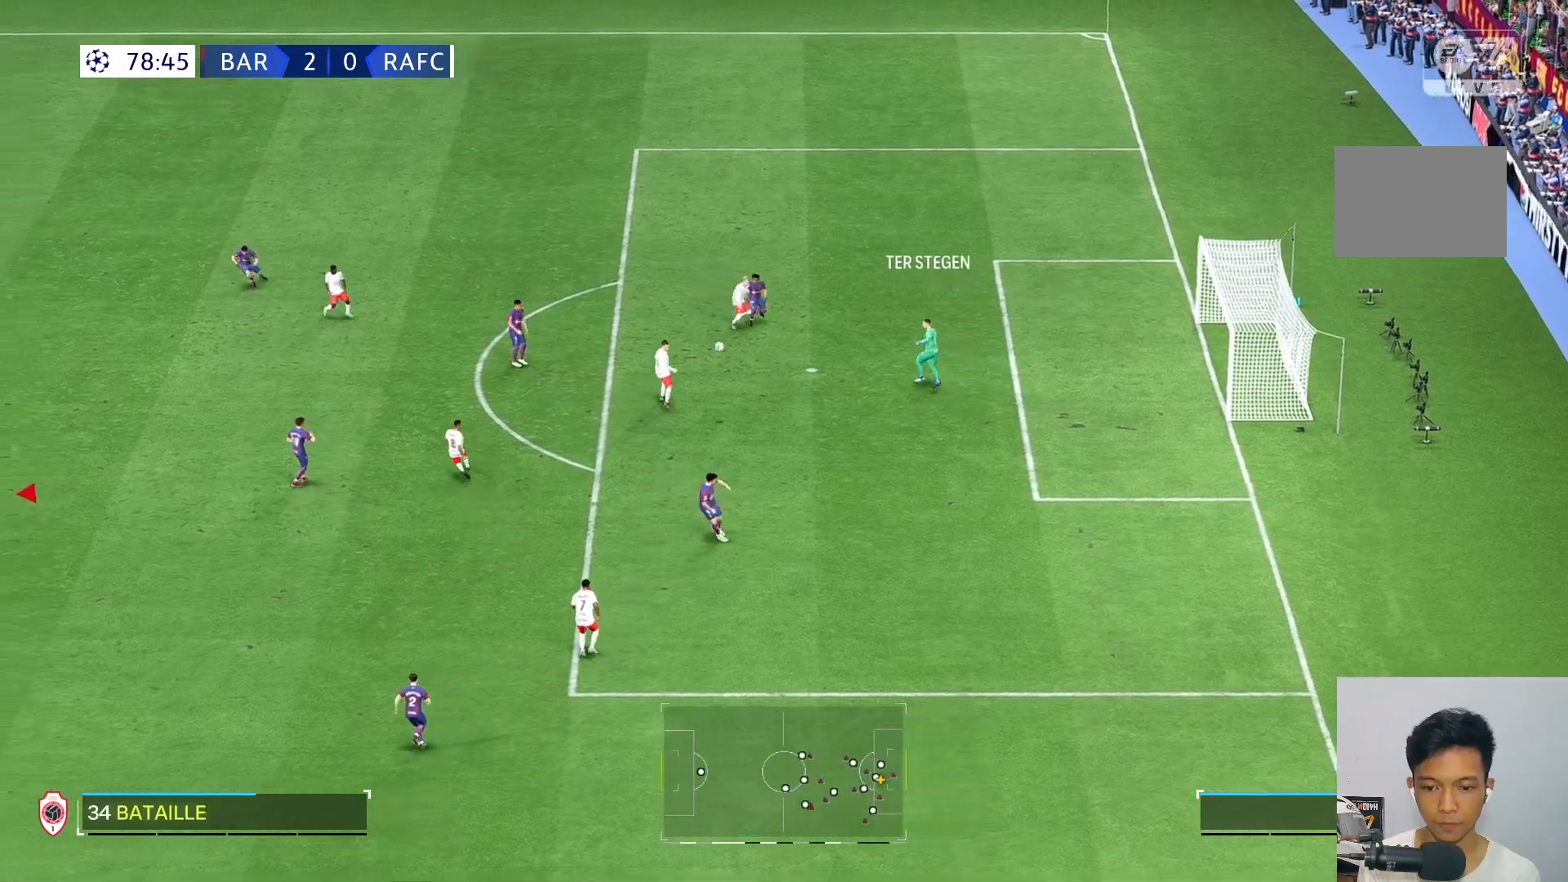
{"buttons": [], "left_stick": "up-right", "right_stick": "center", "events": [[400, "left_stick", "up-right"]]}
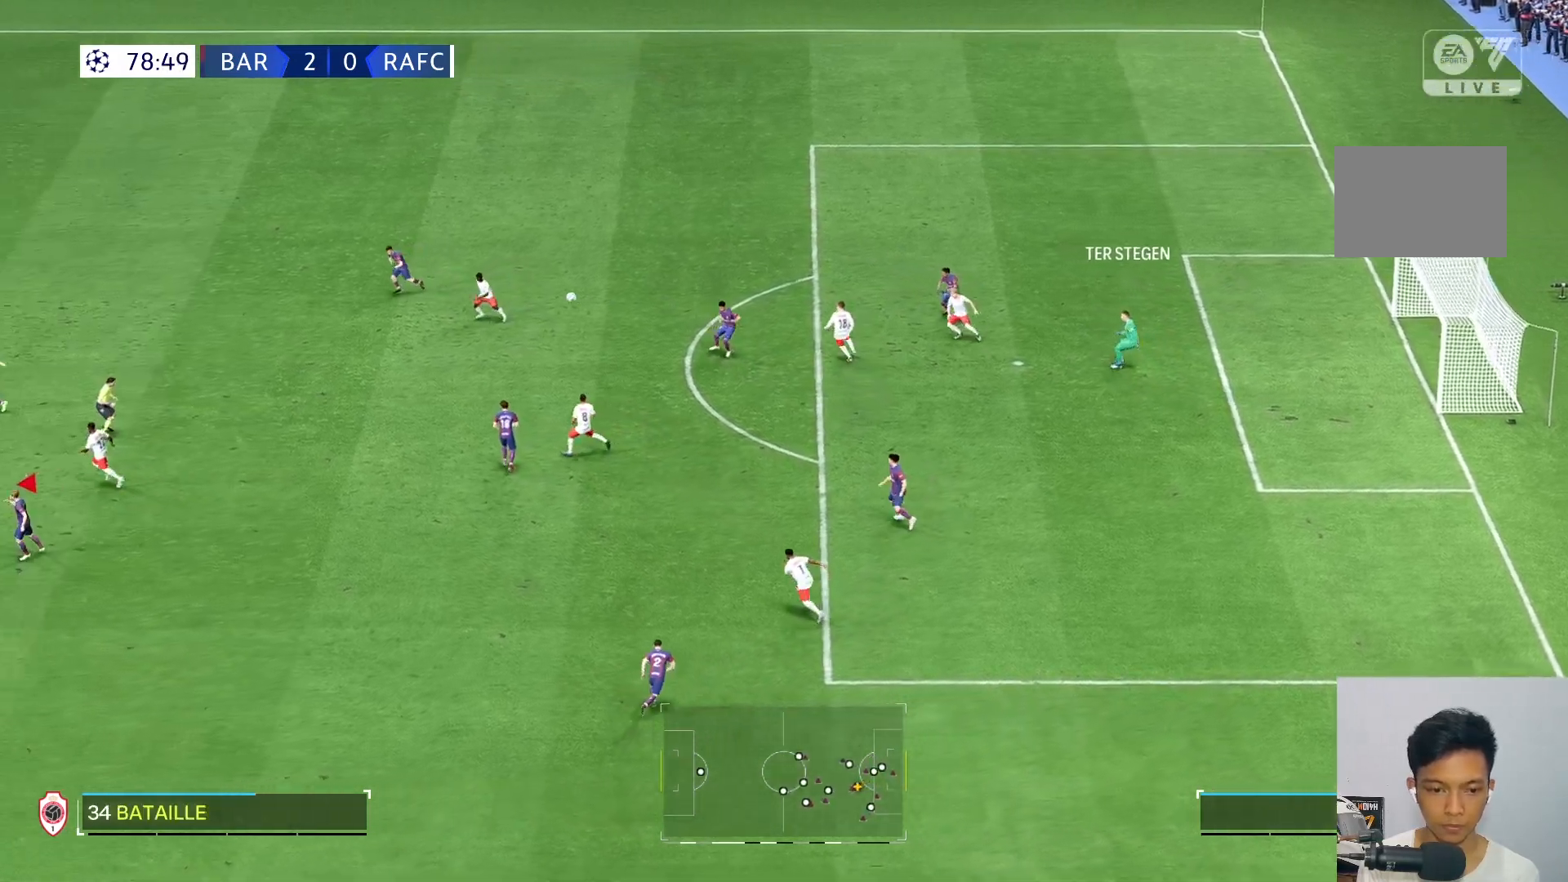
{"buttons": [], "left_stick": "up-left", "right_stick": "center", "events": [[100, "left_stick", "up-left"]]}
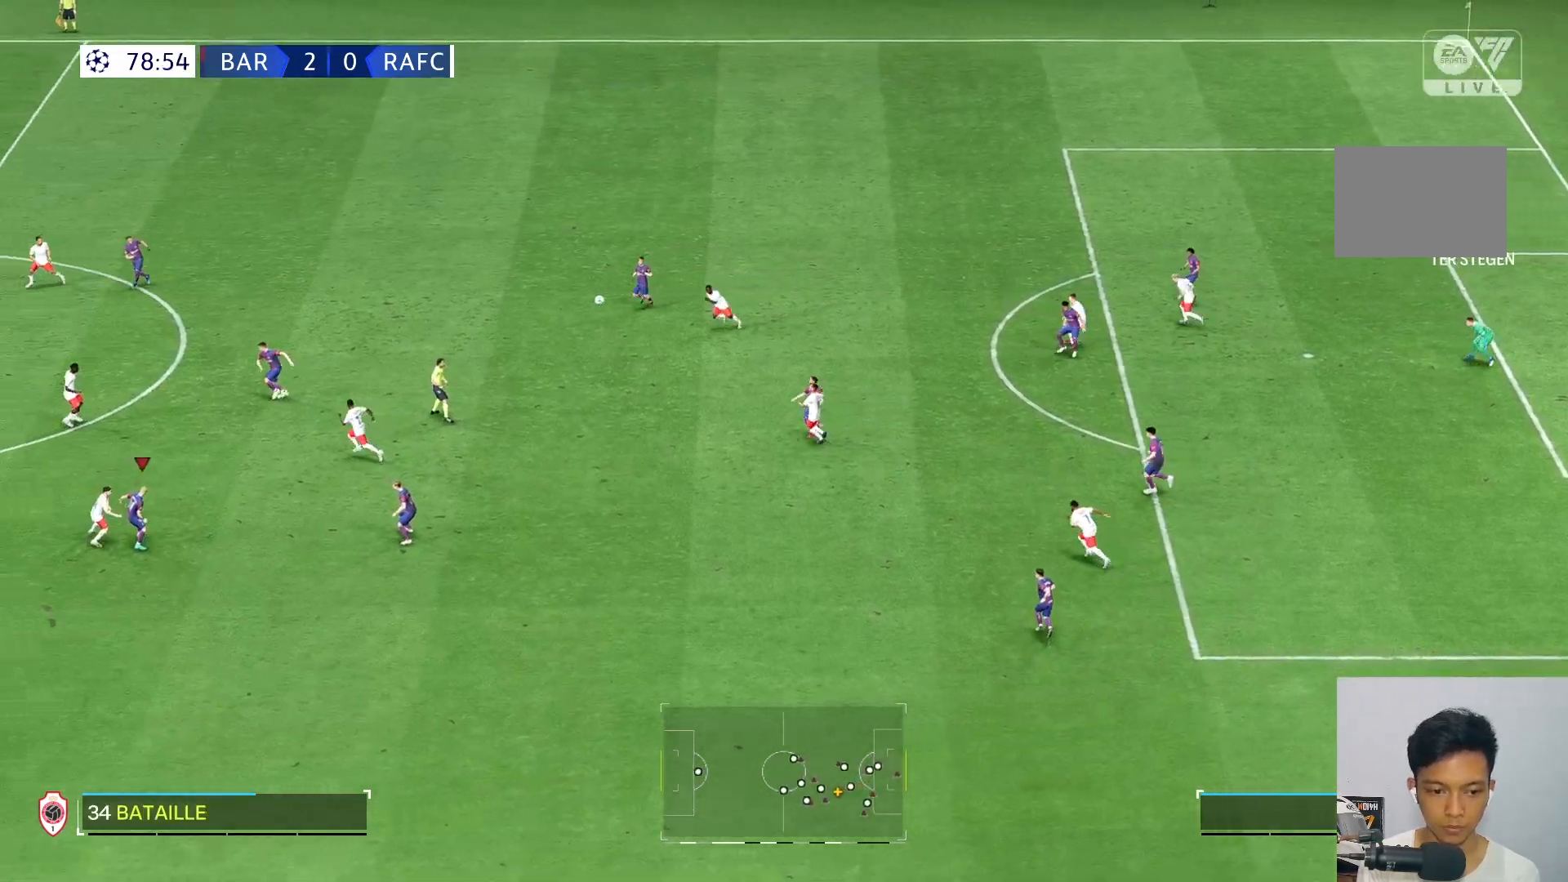
{"buttons": [], "left_stick": "up", "right_stick": "center", "events": [[150, "left_stick", "up"]]}
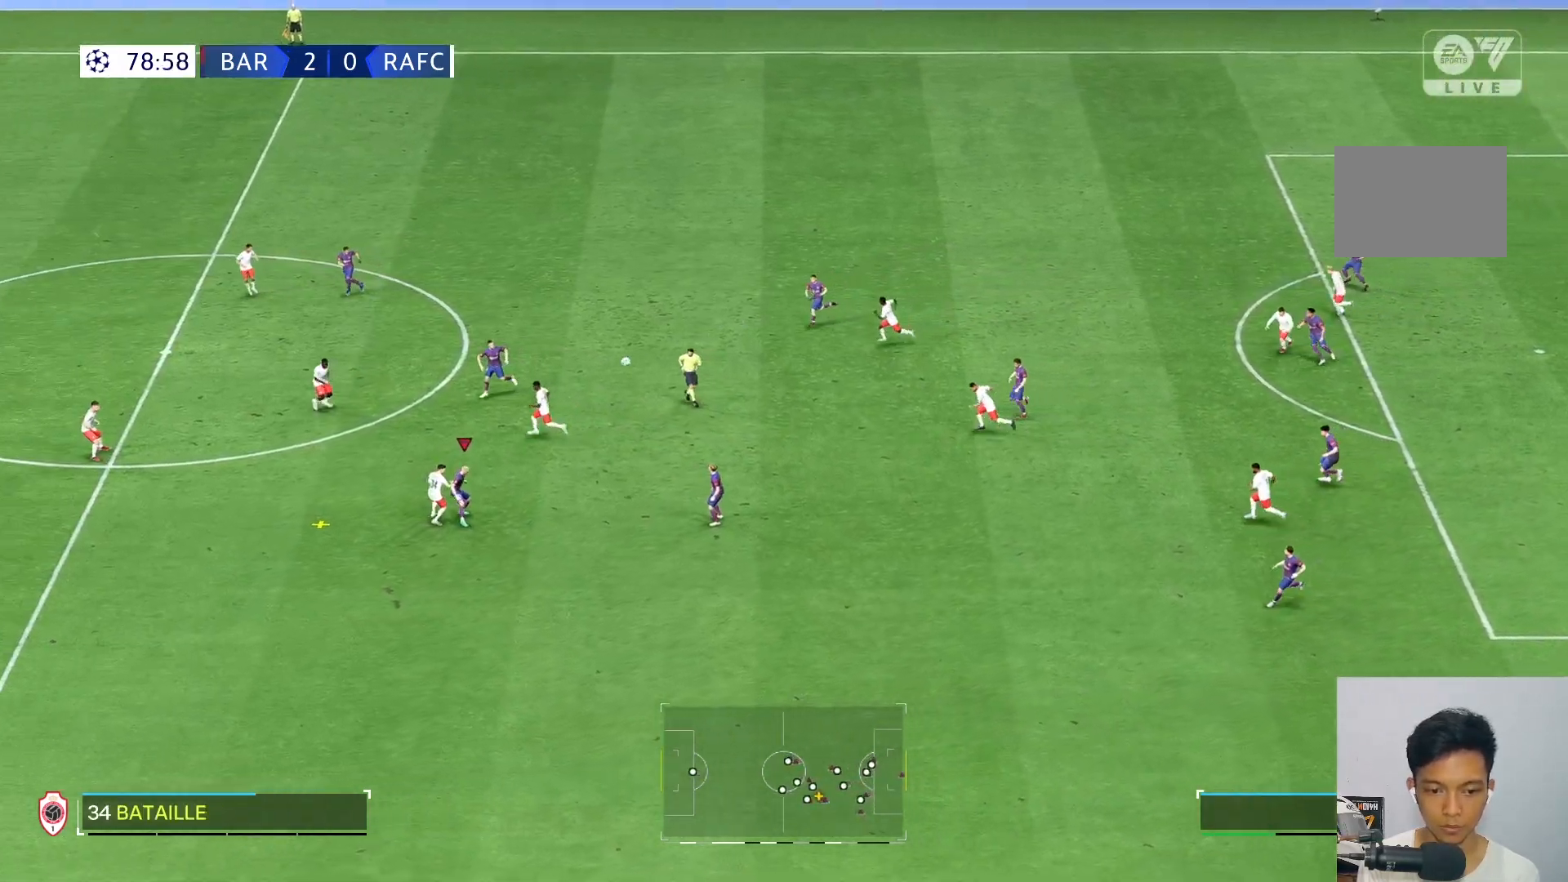
{"buttons": [], "left_stick": "up", "right_stick": "center", "events": [[283, "R2", "down"], [400, "R2", "up"]]}
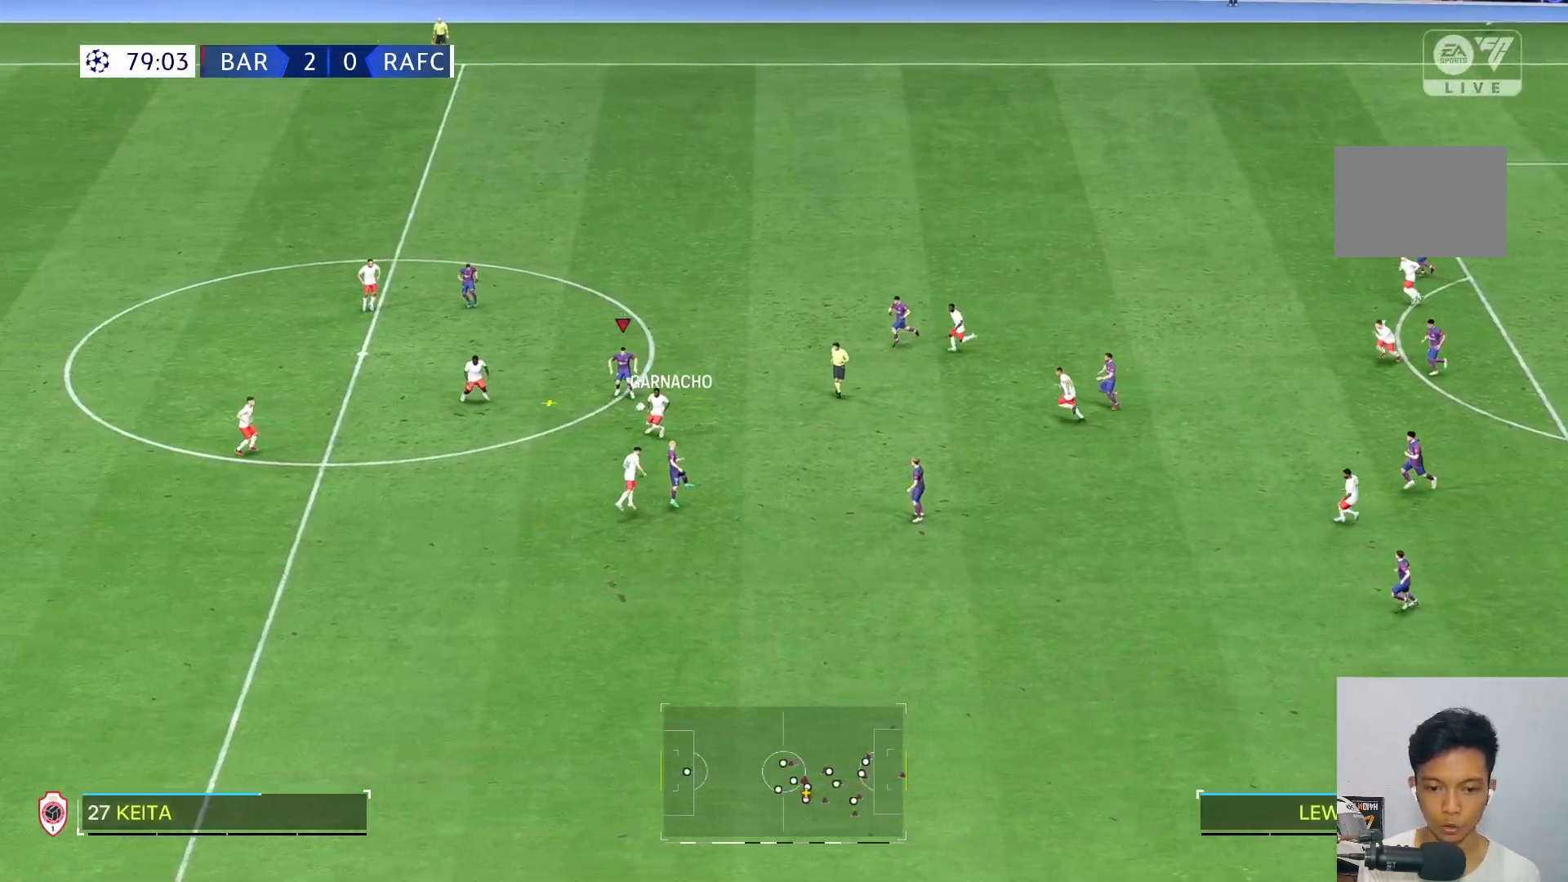
{"buttons": [], "left_stick": "up", "right_stick": "center", "events": []}
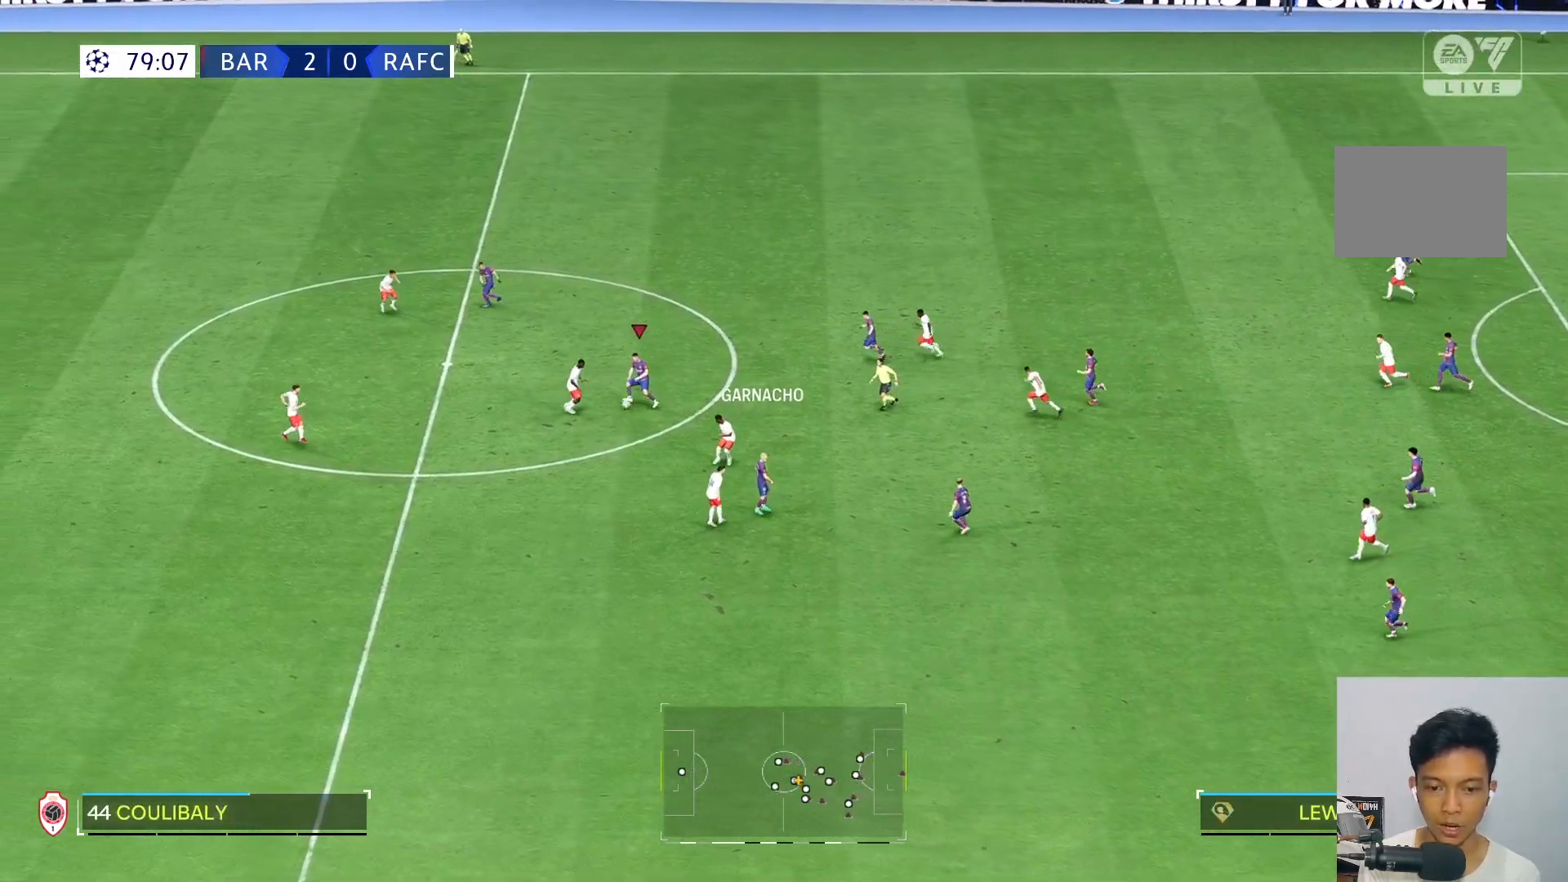
{"buttons": [], "left_stick": "up", "right_stick": "center"}
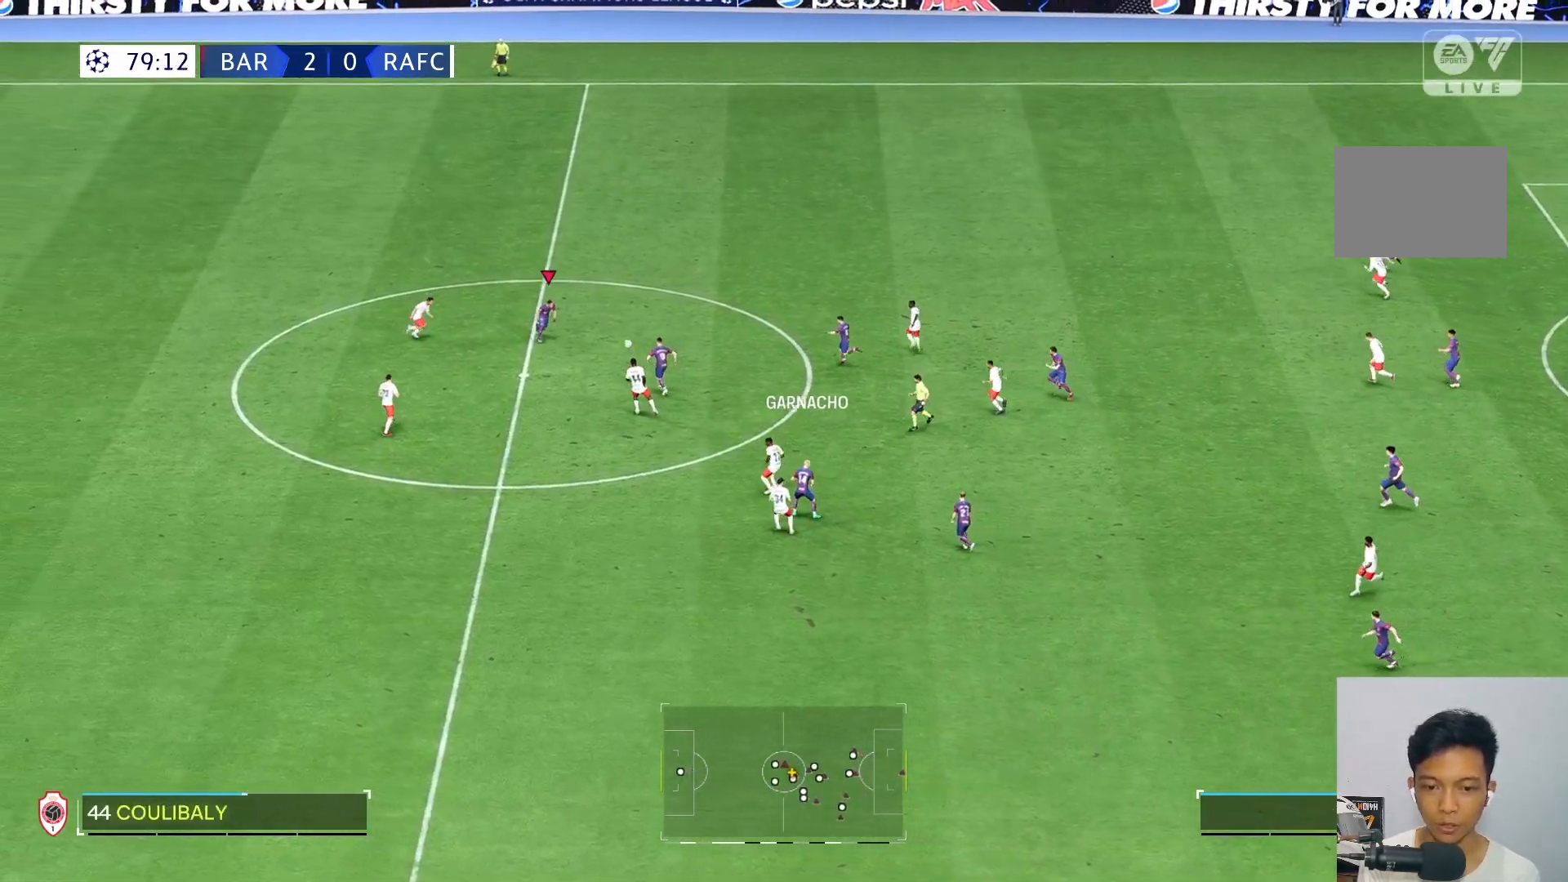
{"buttons": [], "left_stick": "right", "right_stick": "center", "events": [[367, "left_stick", "right"]]}
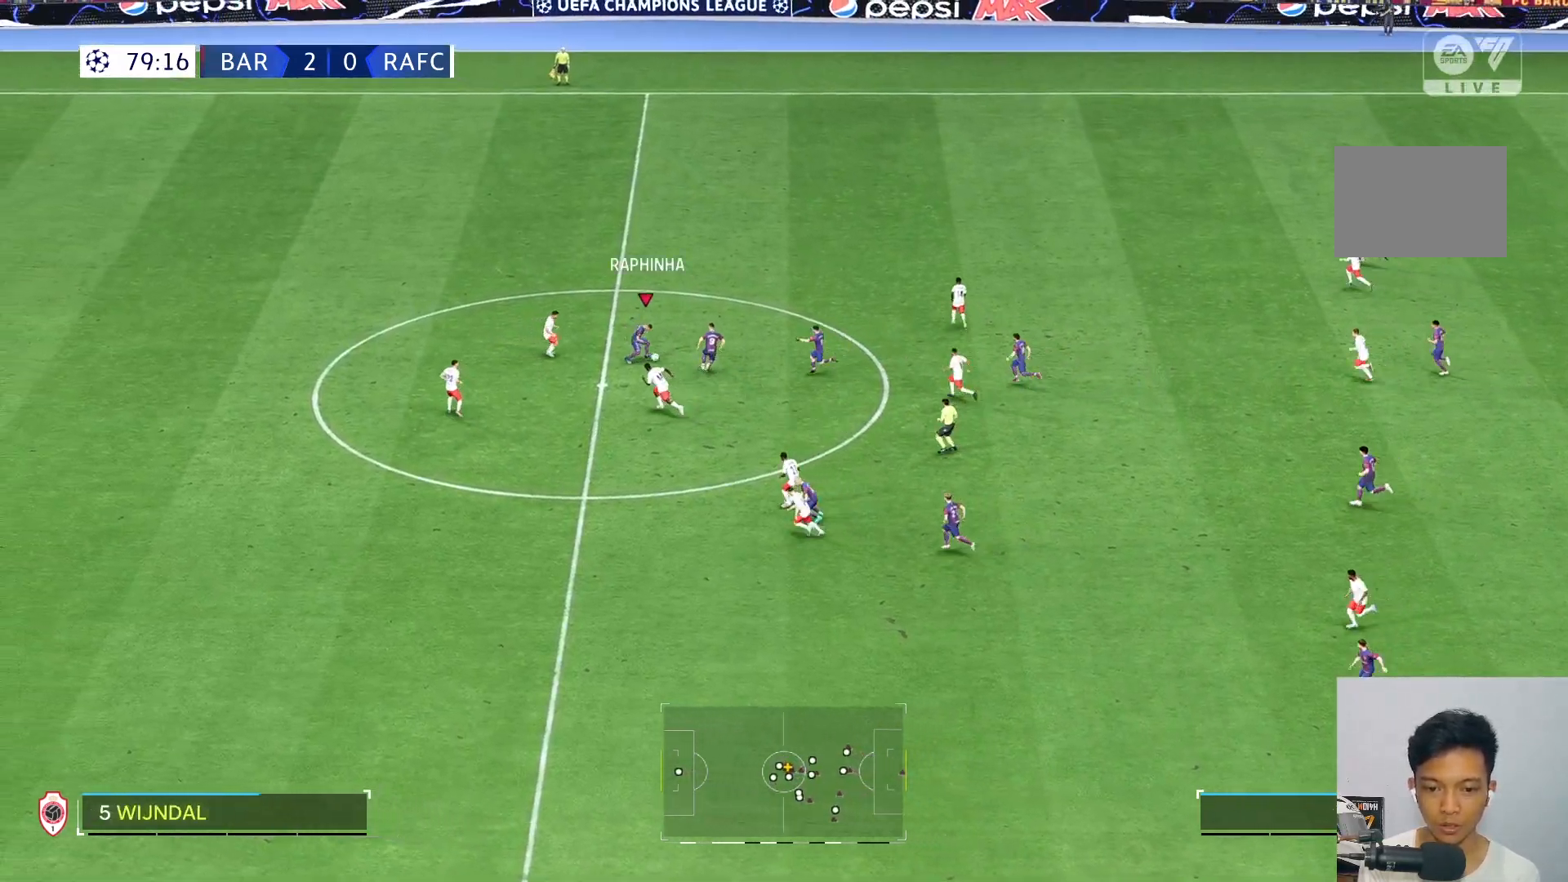
{"buttons": [], "left_stick": "up", "right_stick": "center", "events": [[233, "left_stick", "up"]]}
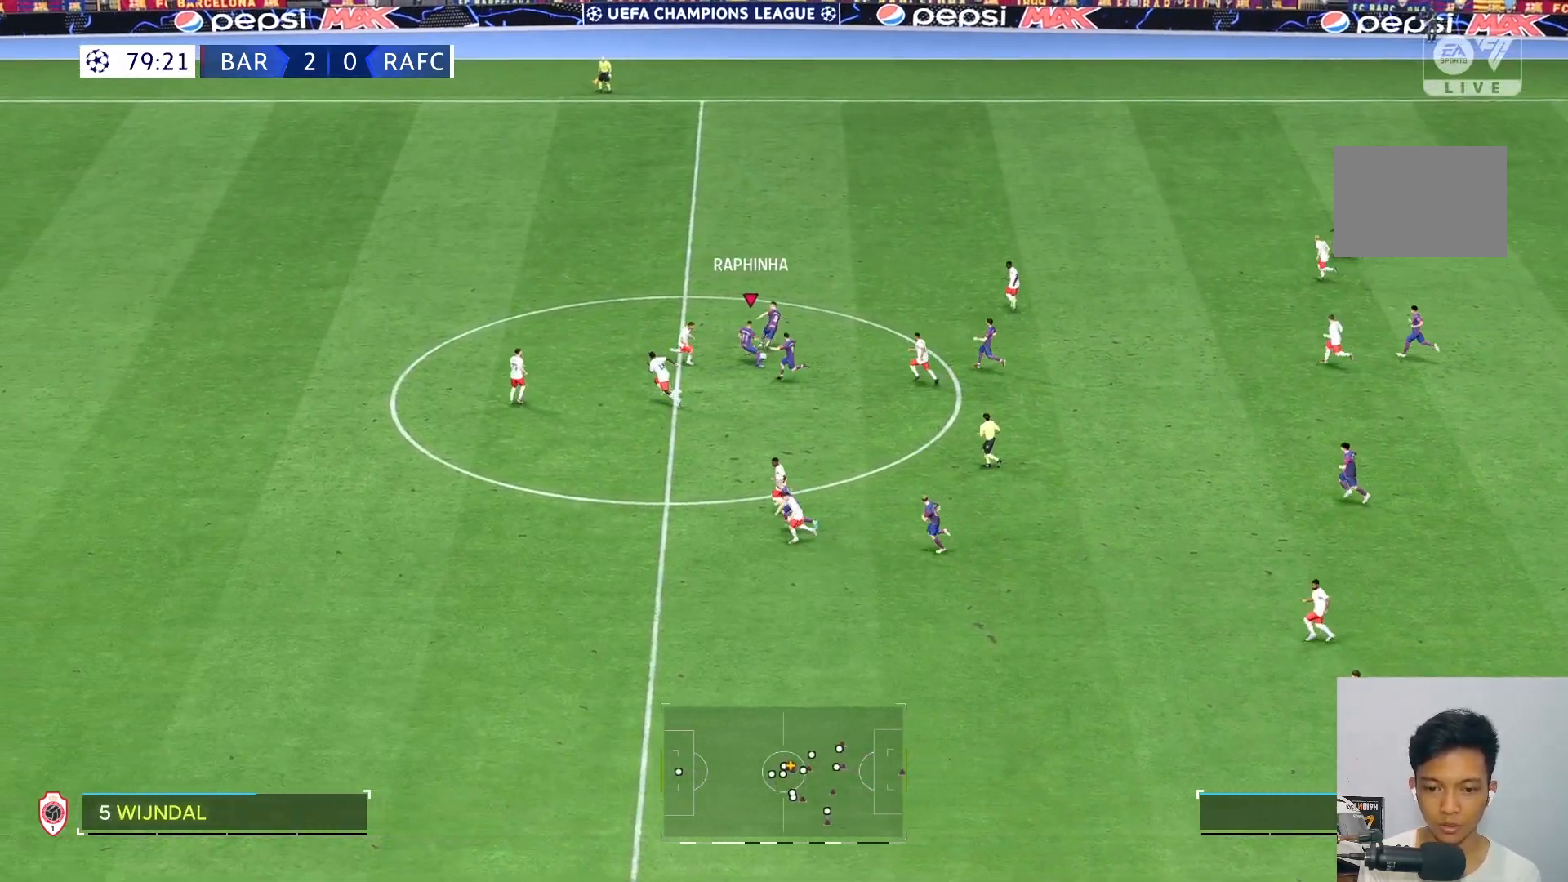
{"buttons": ["R2"], "left_stick": "up-left", "right_stick": "center", "events": [[400, "R2", "down"], [467, "left_stick", "up-left"]]}
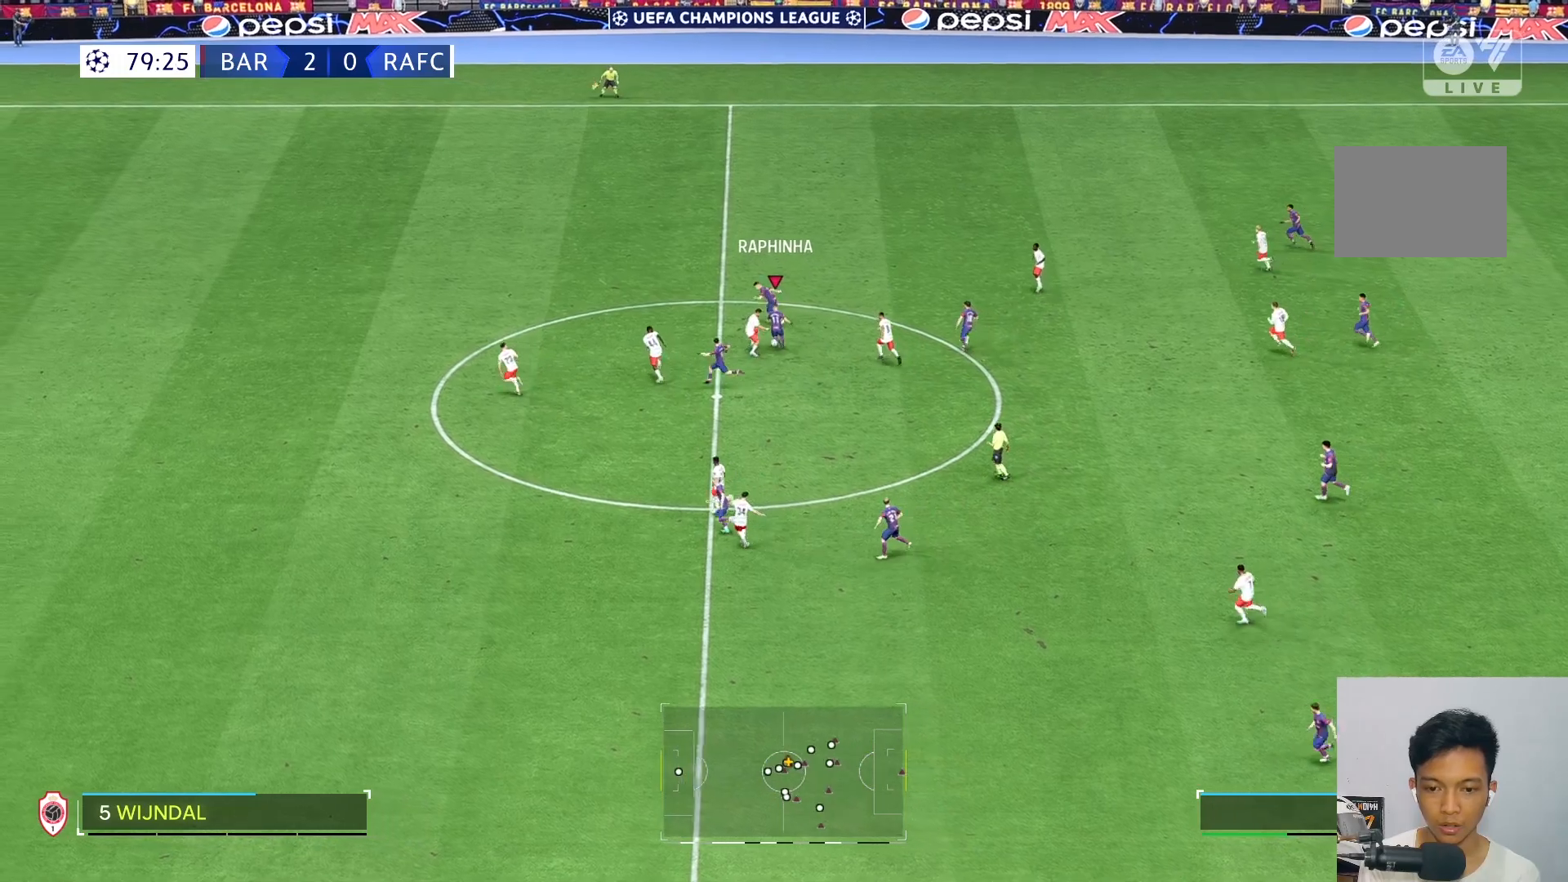
{"buttons": [], "left_stick": "up-left", "right_stick": "center", "events": [[17, "R2", "up"]]}
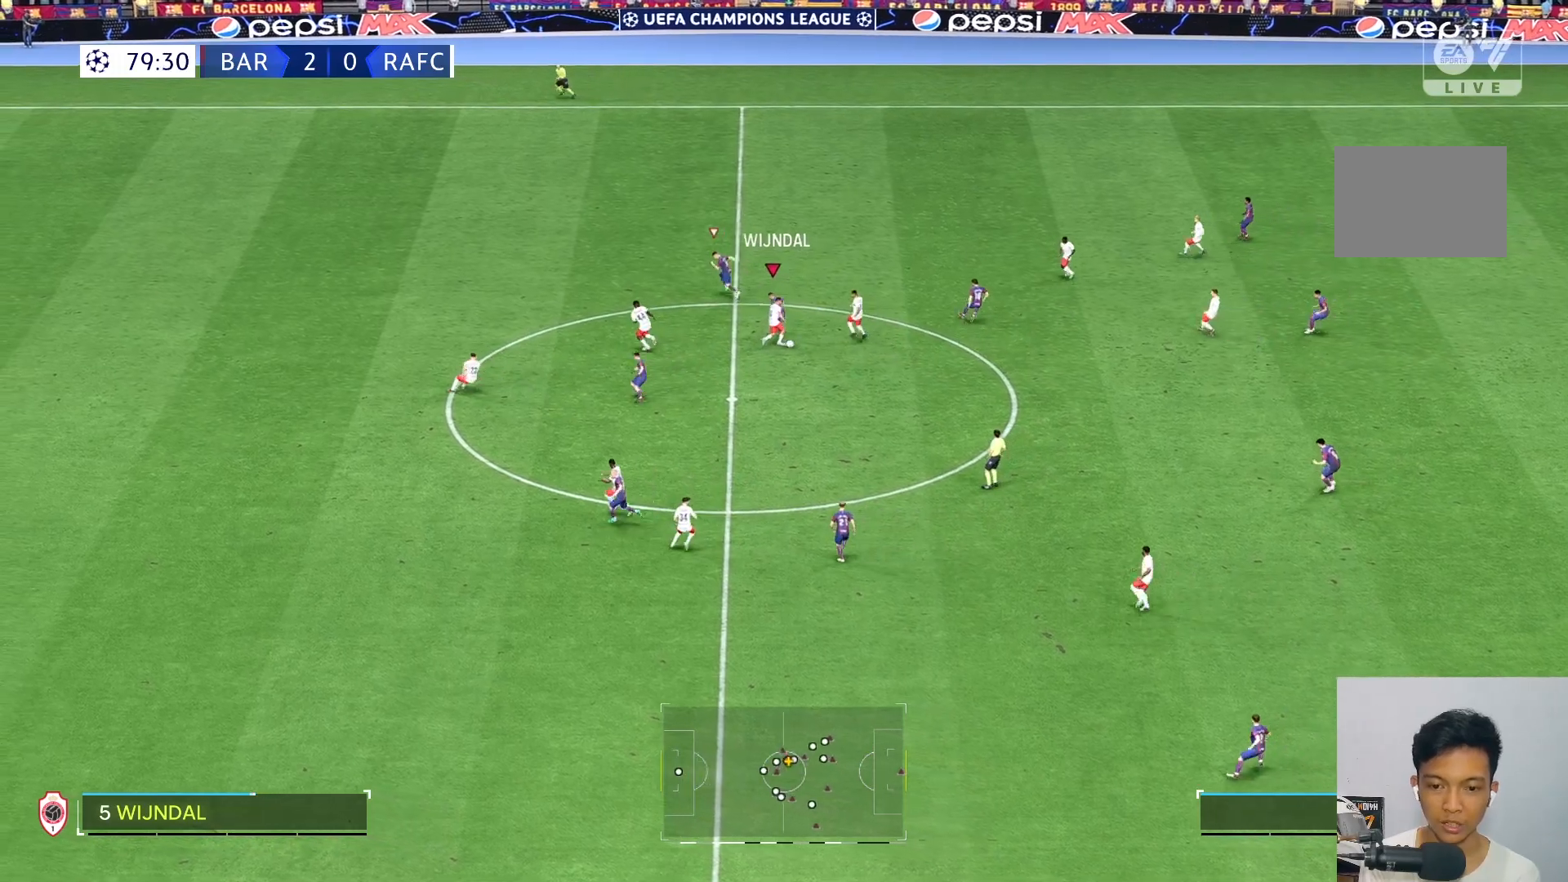
{"buttons": [], "left_stick": "down-right", "right_stick": "center"}
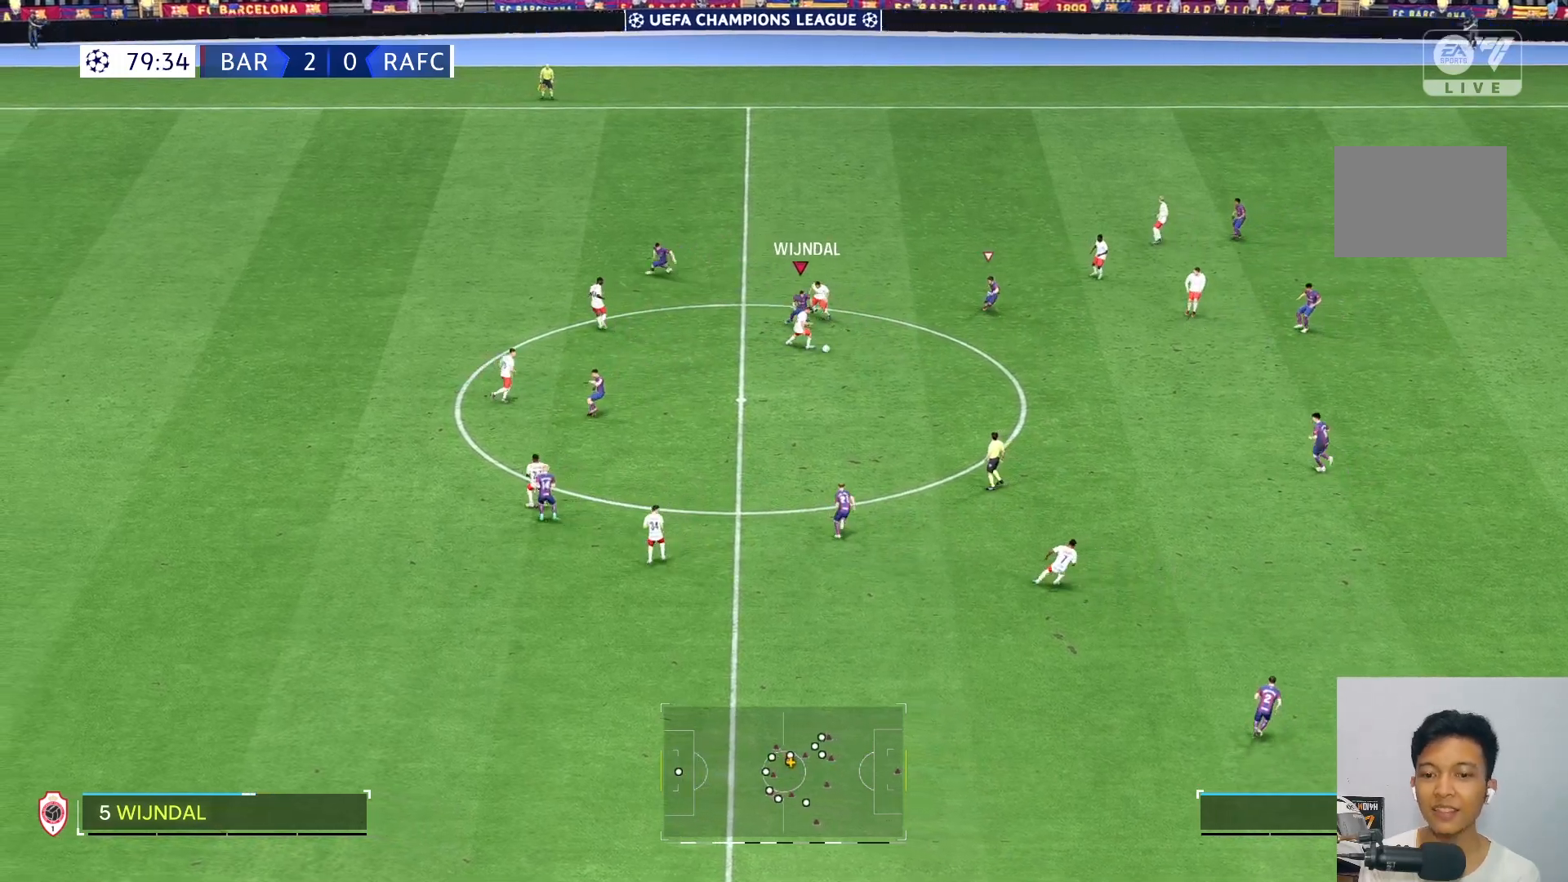
{"buttons": [], "left_stick": "down-right", "right_stick": "center", "events": []}
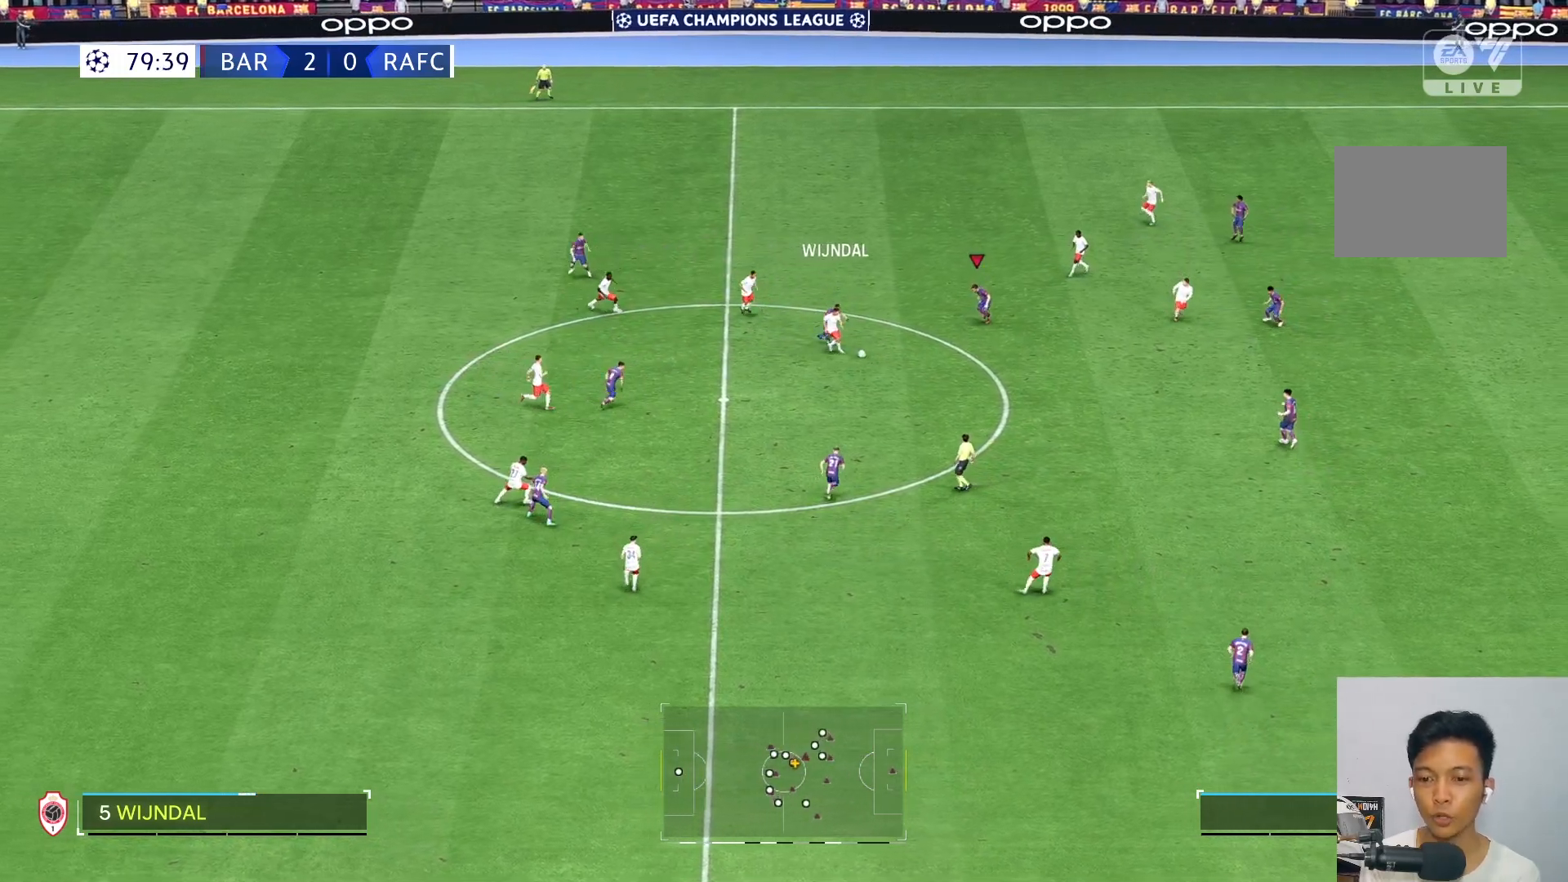
{"buttons": [], "left_stick": "down-right", "right_stick": "center", "events": []}
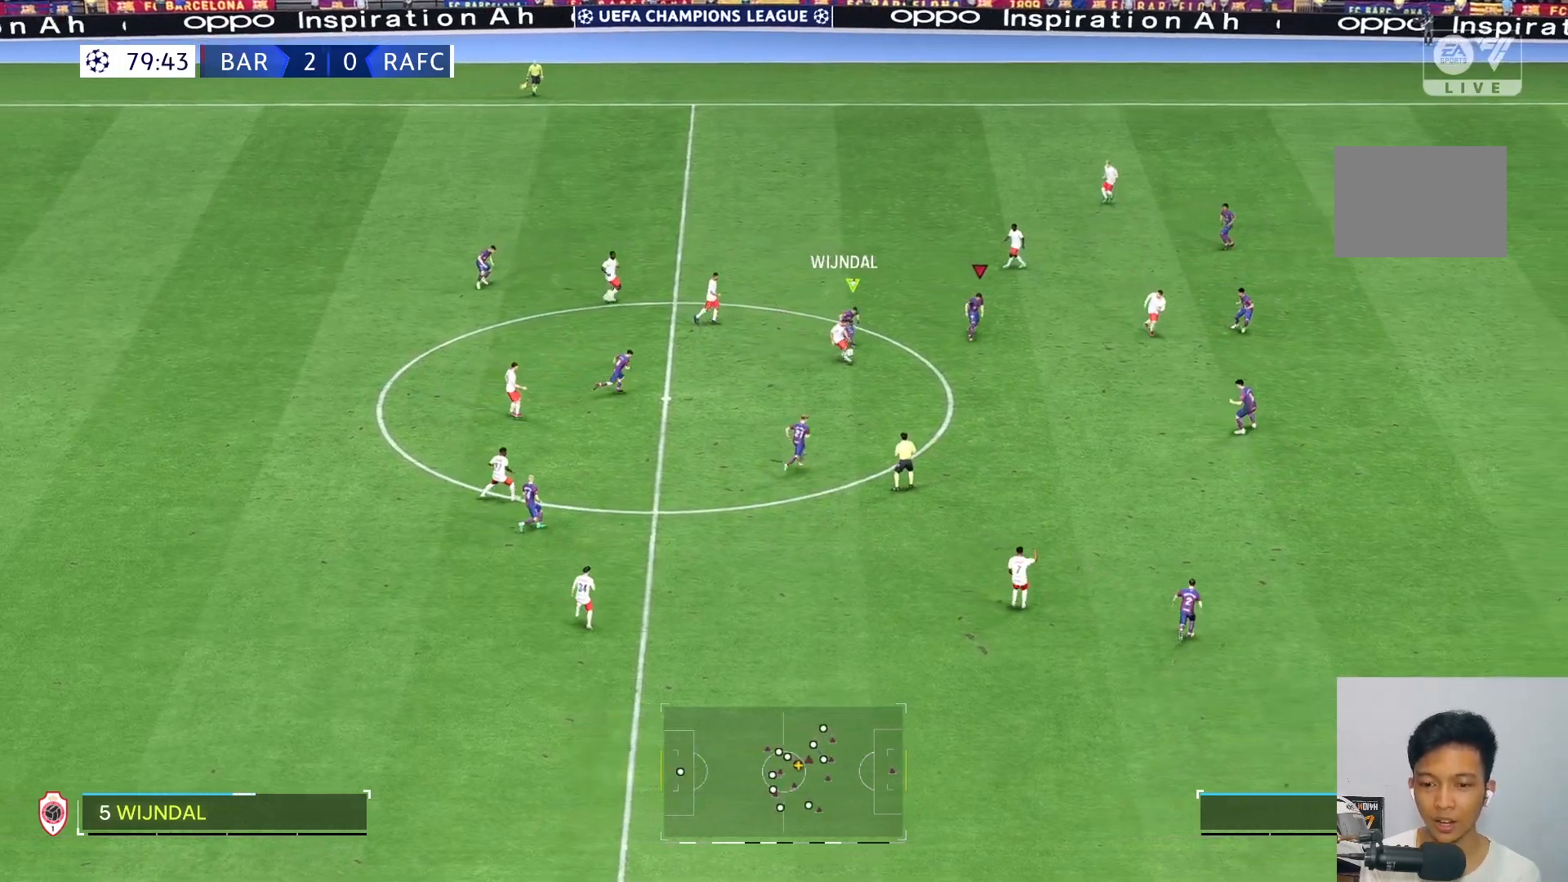
{"buttons": [], "left_stick": "down", "right_stick": "center", "events": [[167, "left_stick", "down"], [200, "R2", "down"], [350, "R2", "up"], [383, "R2", "down"], [483, "R2", "up"]]}
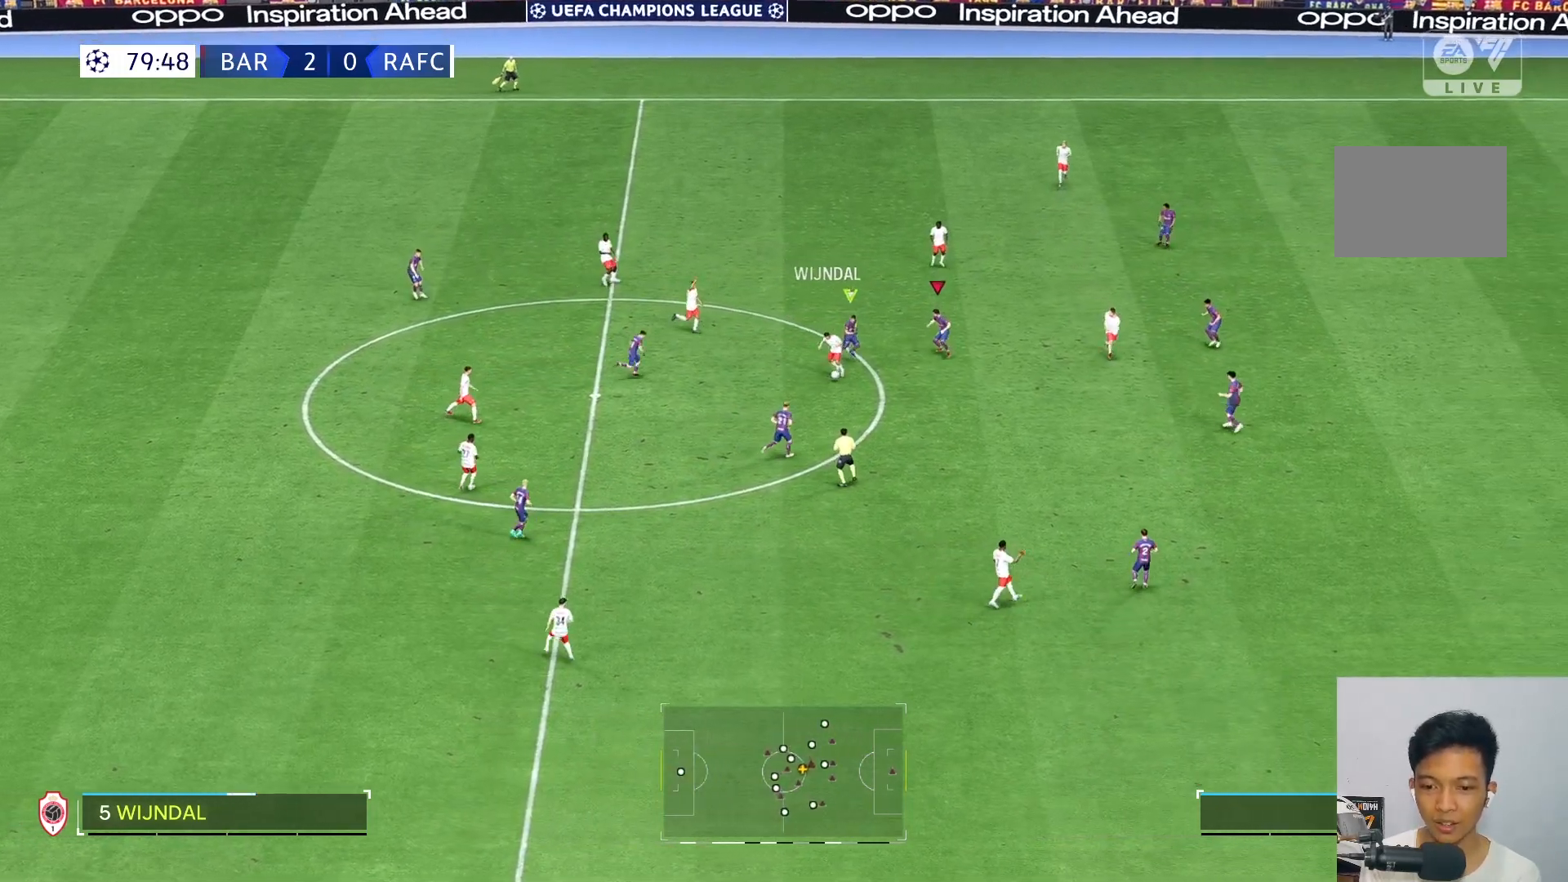
{"buttons": [], "left_stick": "down-right", "right_stick": "center", "events": [[500, "left_stick", "down-right"]]}
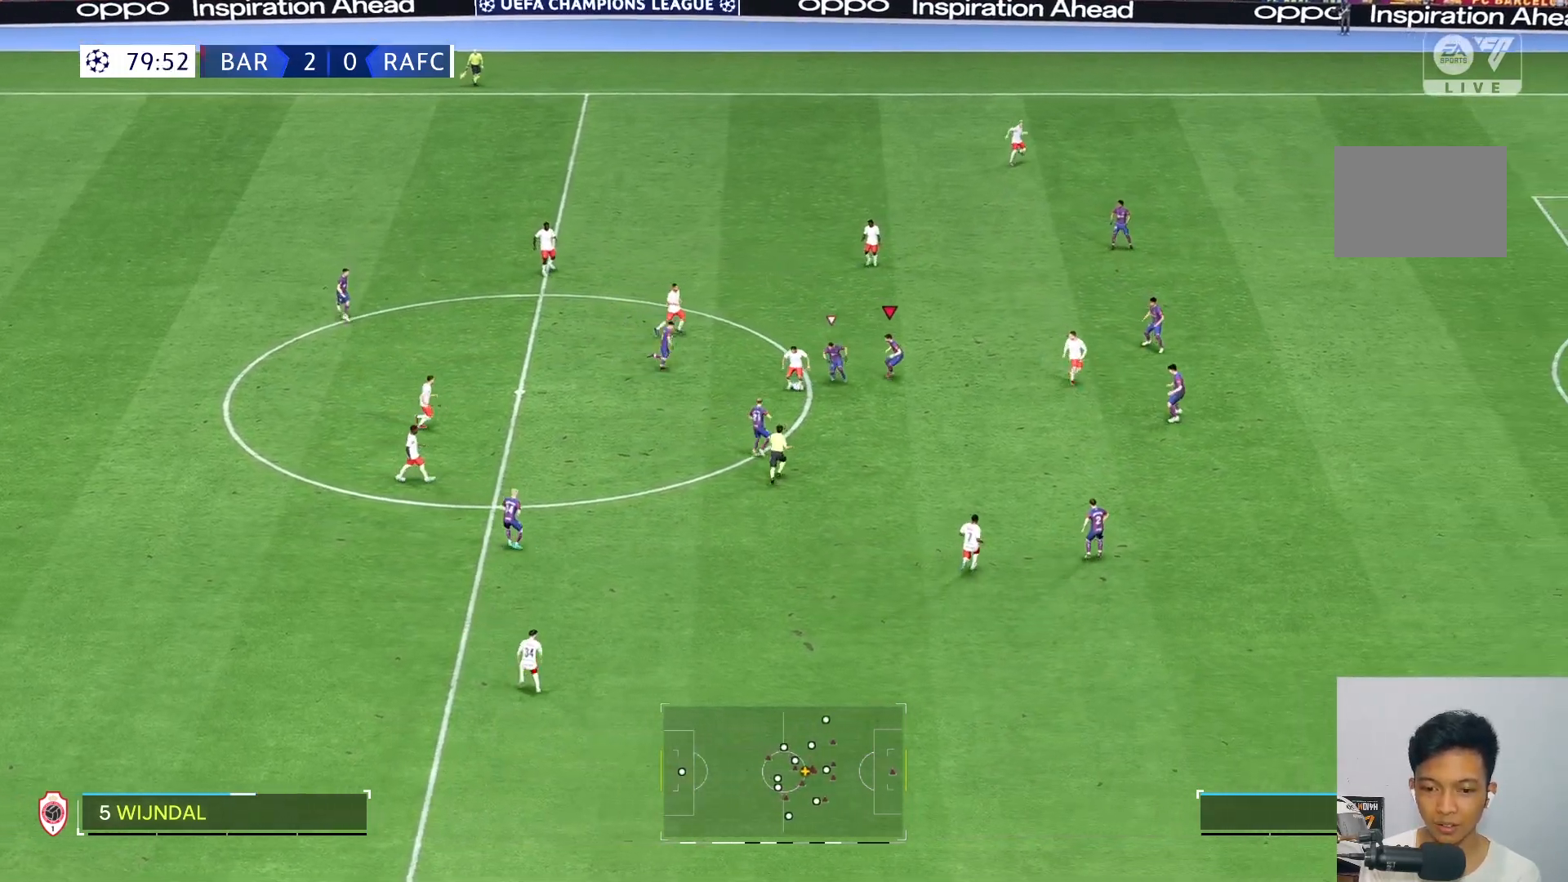
{"buttons": ["R2"], "left_stick": "left", "right_stick": "center", "events": [[133, "left_stick", "down"], [400, "R2", "down"], [417, "left_stick", "left"]]}